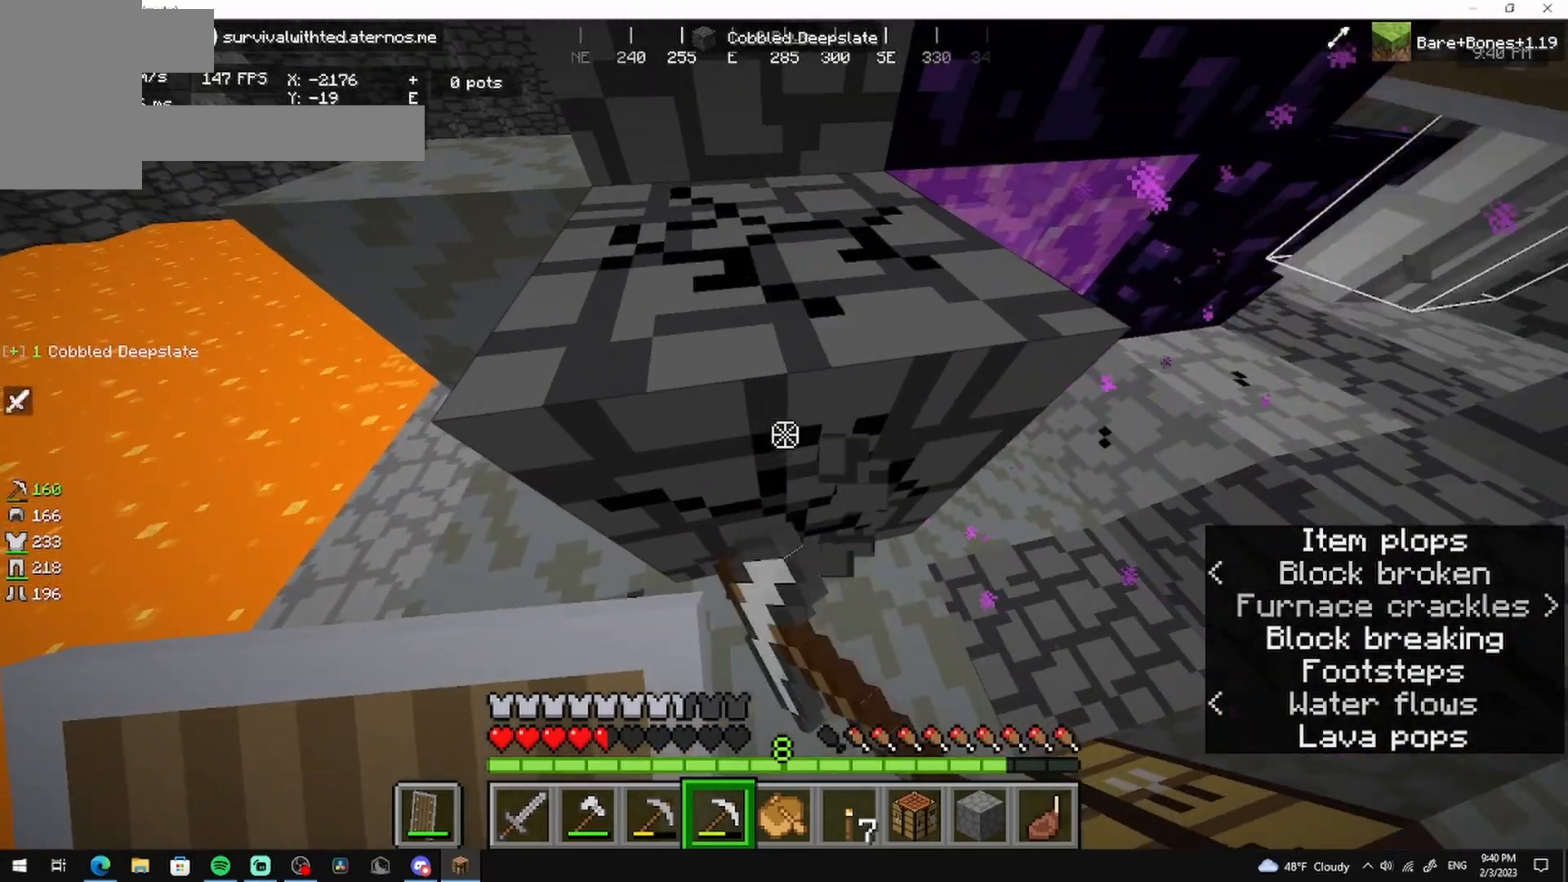
Gameplay with keyboard and mouse; each line is a JSON object with the keys and mouse buttons held at the frame after it. "events" lists presses ("down") and releases ("up") of "a", "d", "s", "w", "mouse_left" and "mouse_right" between this image and that frame as [ms after this image, input, new state], when the widget could be followed in between. "mouse_left", "mouse_right" = the "left", "right" buttons of the "mouse" list. No other keys are recorded. Fast repeated clicks can show as one long hold. Mouse movement is not recorded.
{"keys": [], "mouse": ["left"], "events": []}
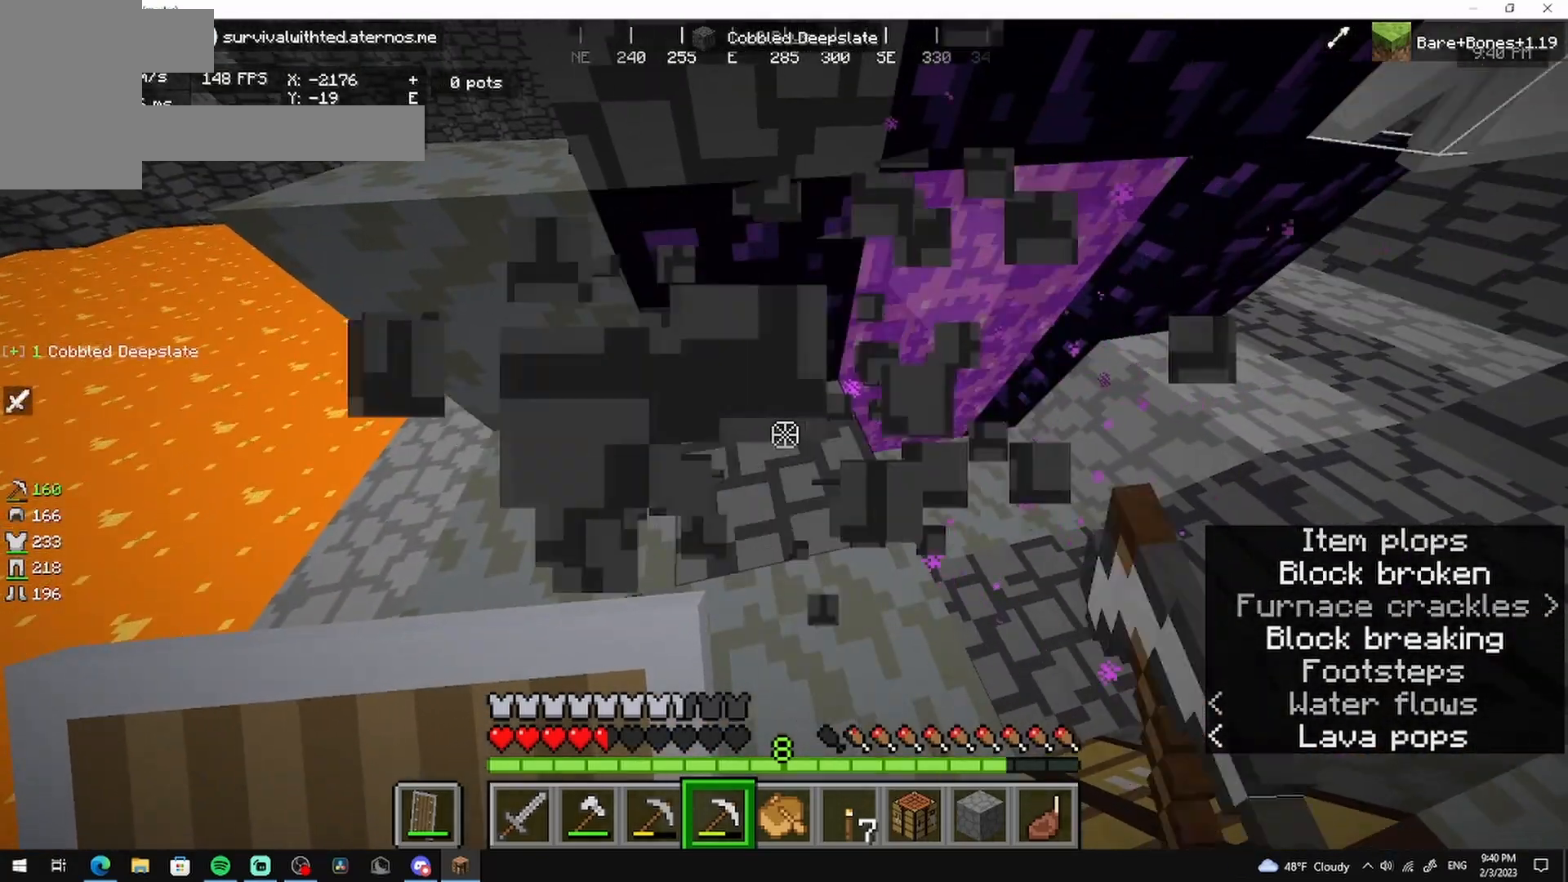
{"keys": ["a", "w"], "mouse": ["left"], "events": [[250, "a", "down"], [250, "w", "down"]]}
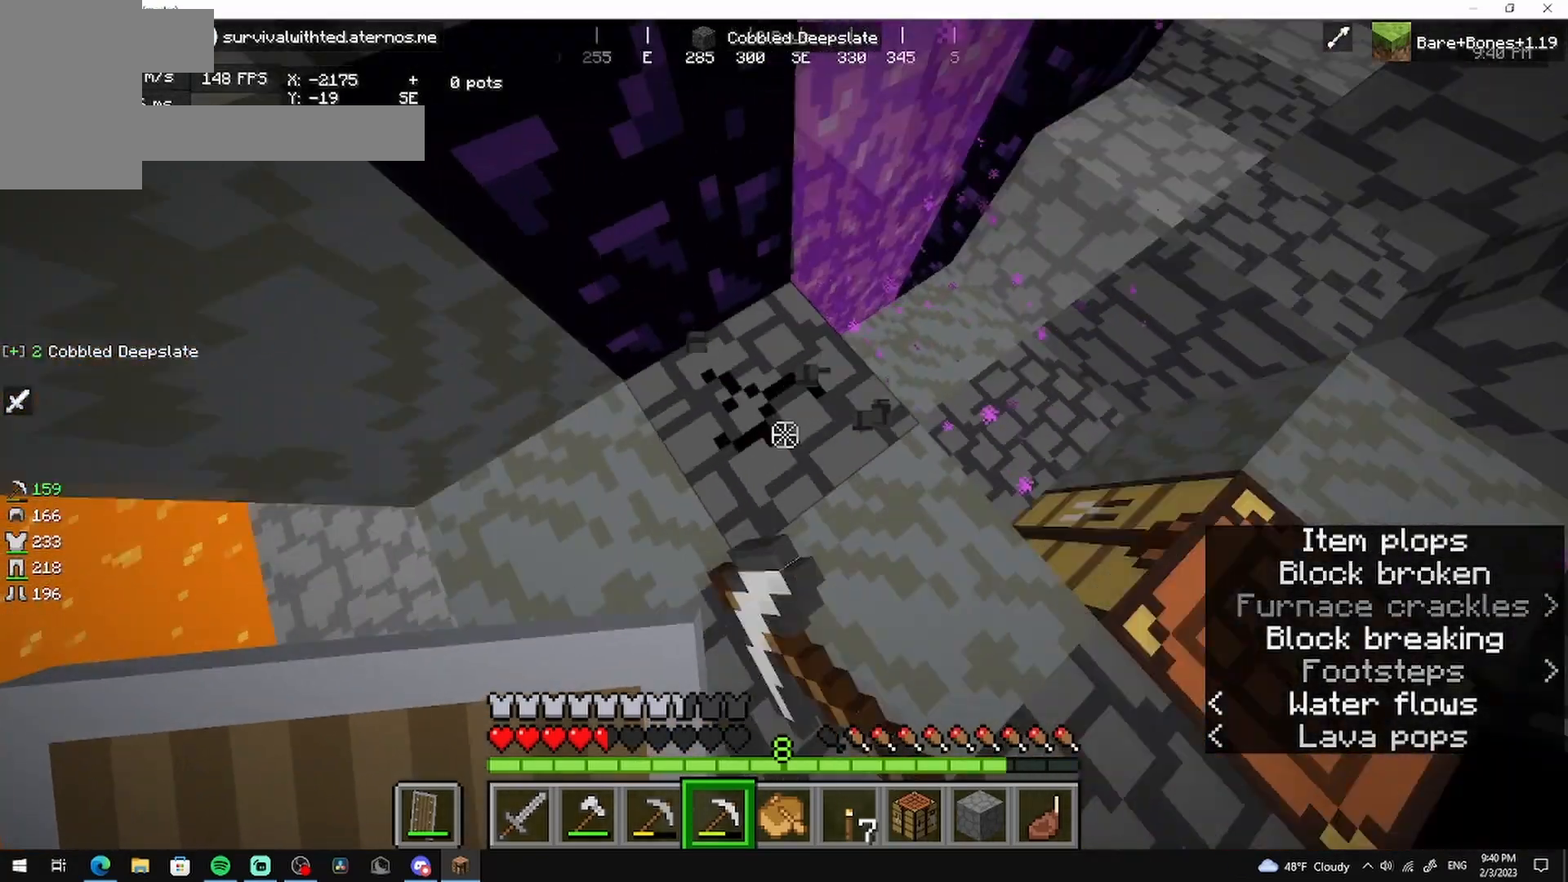
{"keys": [], "mouse": ["left"], "events": [[42, "a", "up"], [83, "w", "up"]]}
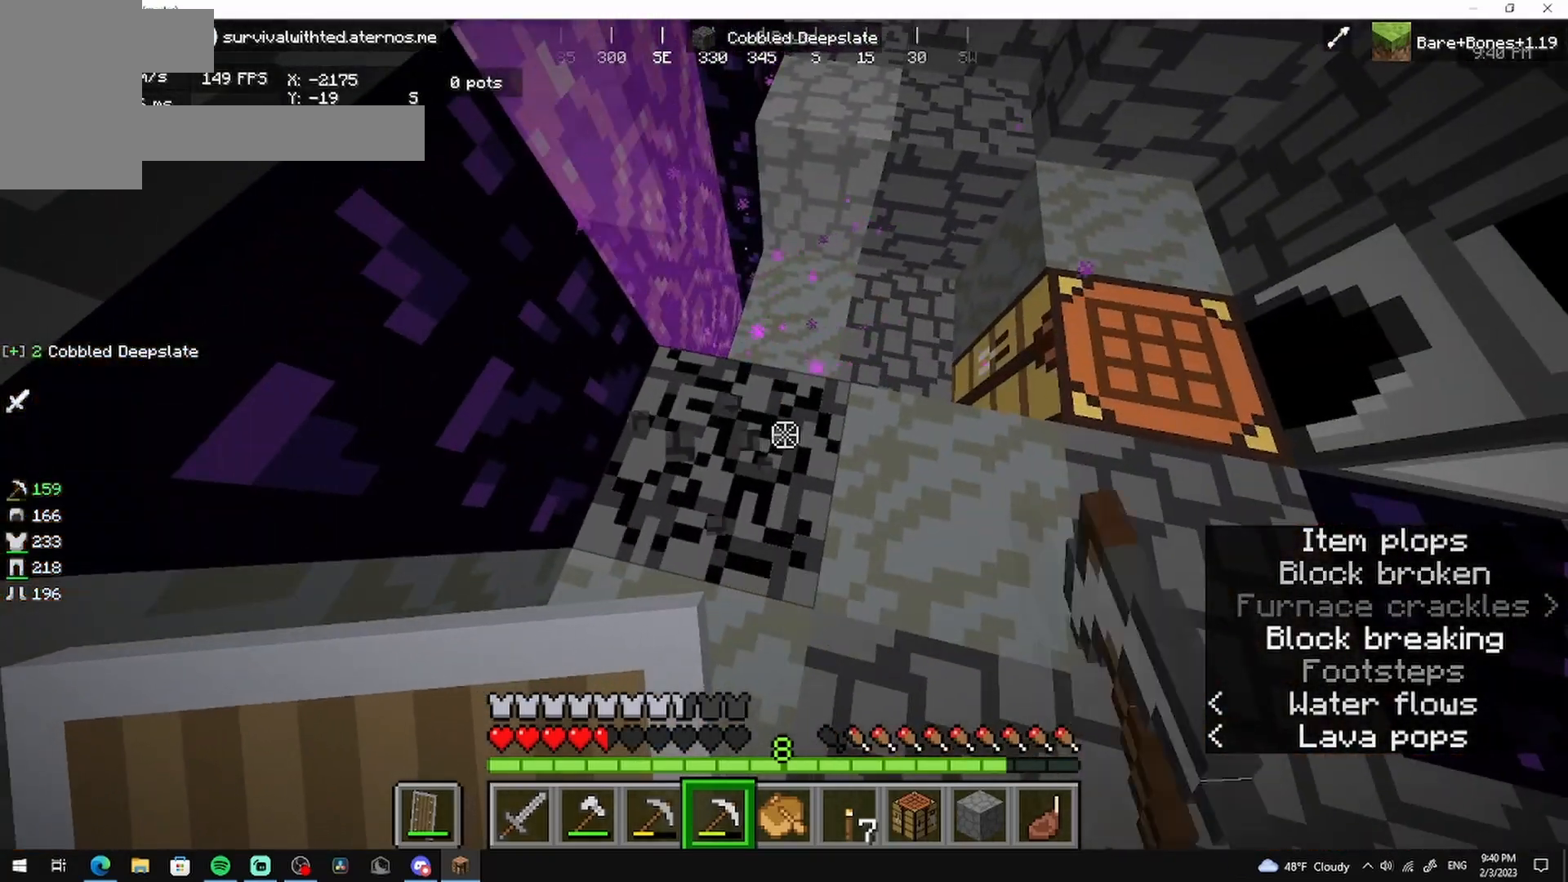
{"keys": [], "mouse": ["left"], "events": []}
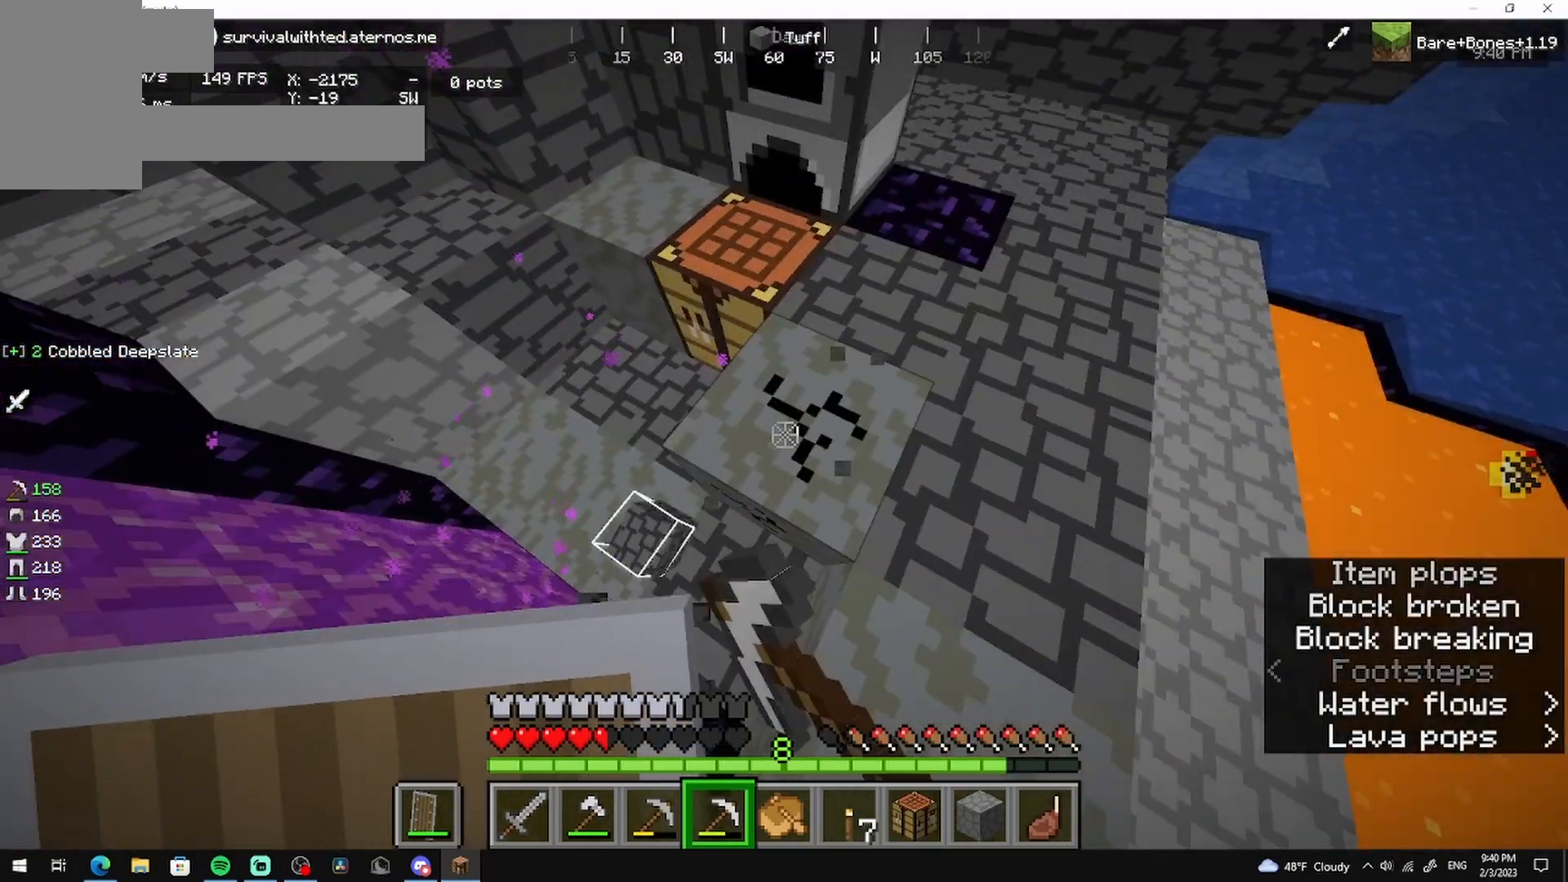
{"keys": [], "mouse": ["left"], "events": []}
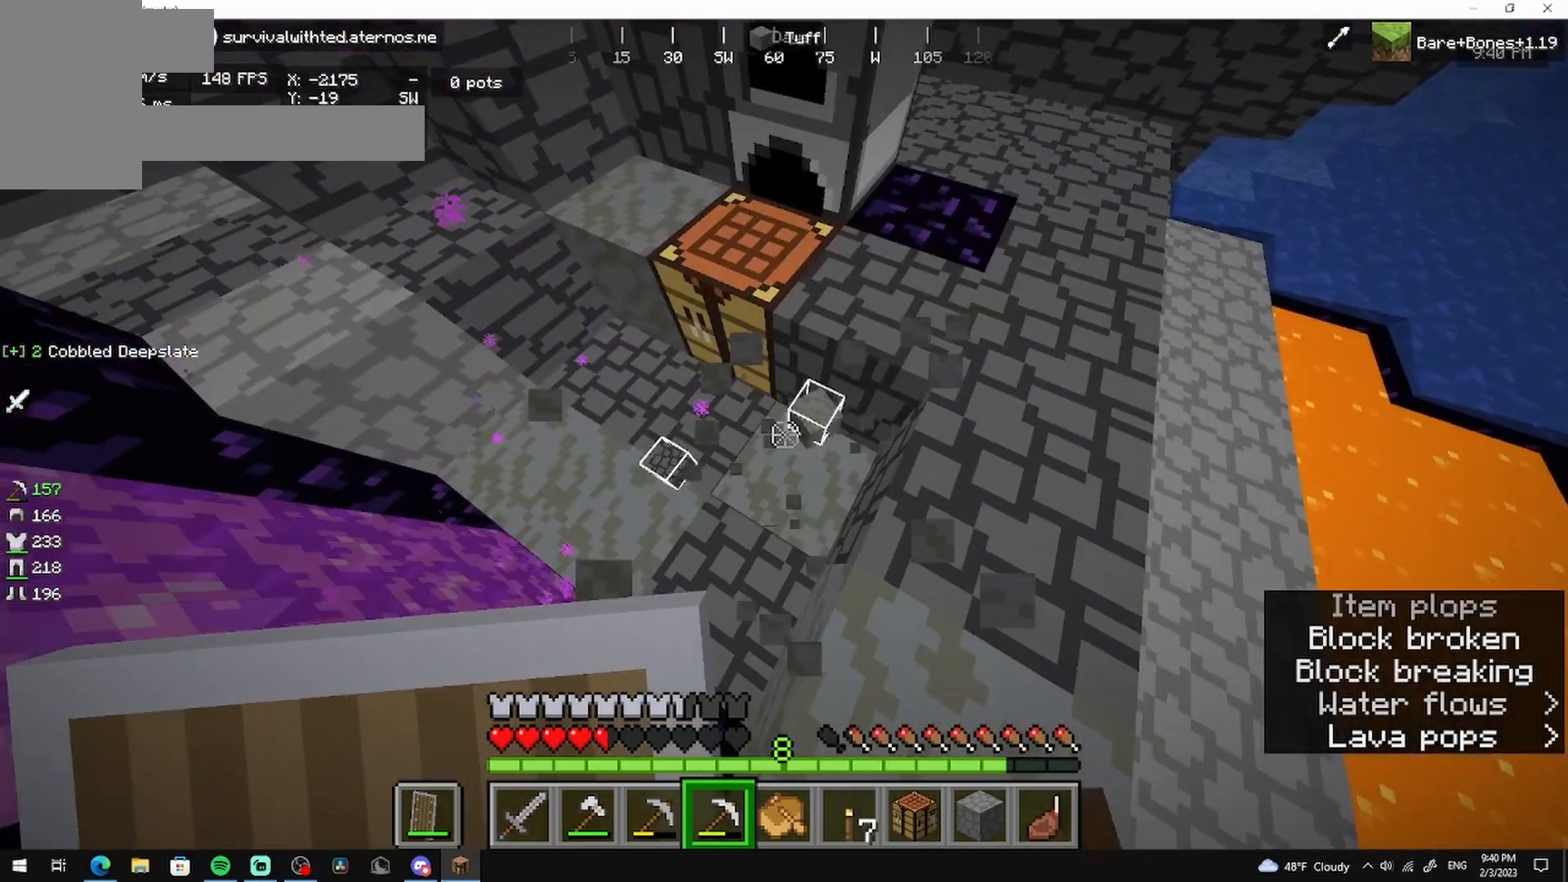
{"keys": [], "mouse": ["left"], "events": [[167, "w", "down"], [458, "w", "up"]]}
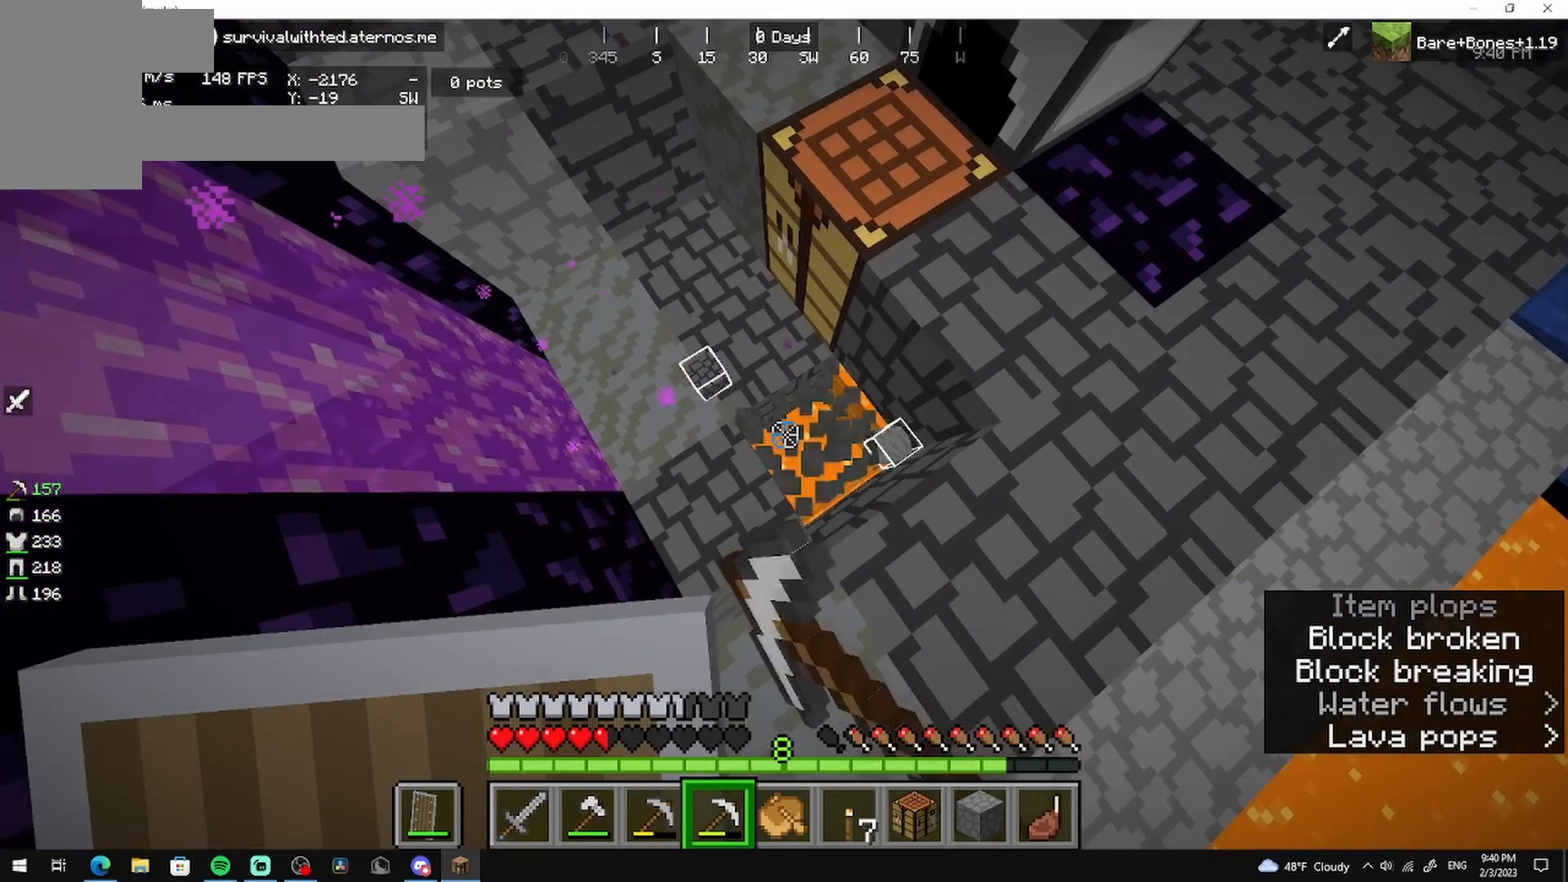
{"keys": [], "mouse": ["left"], "events": []}
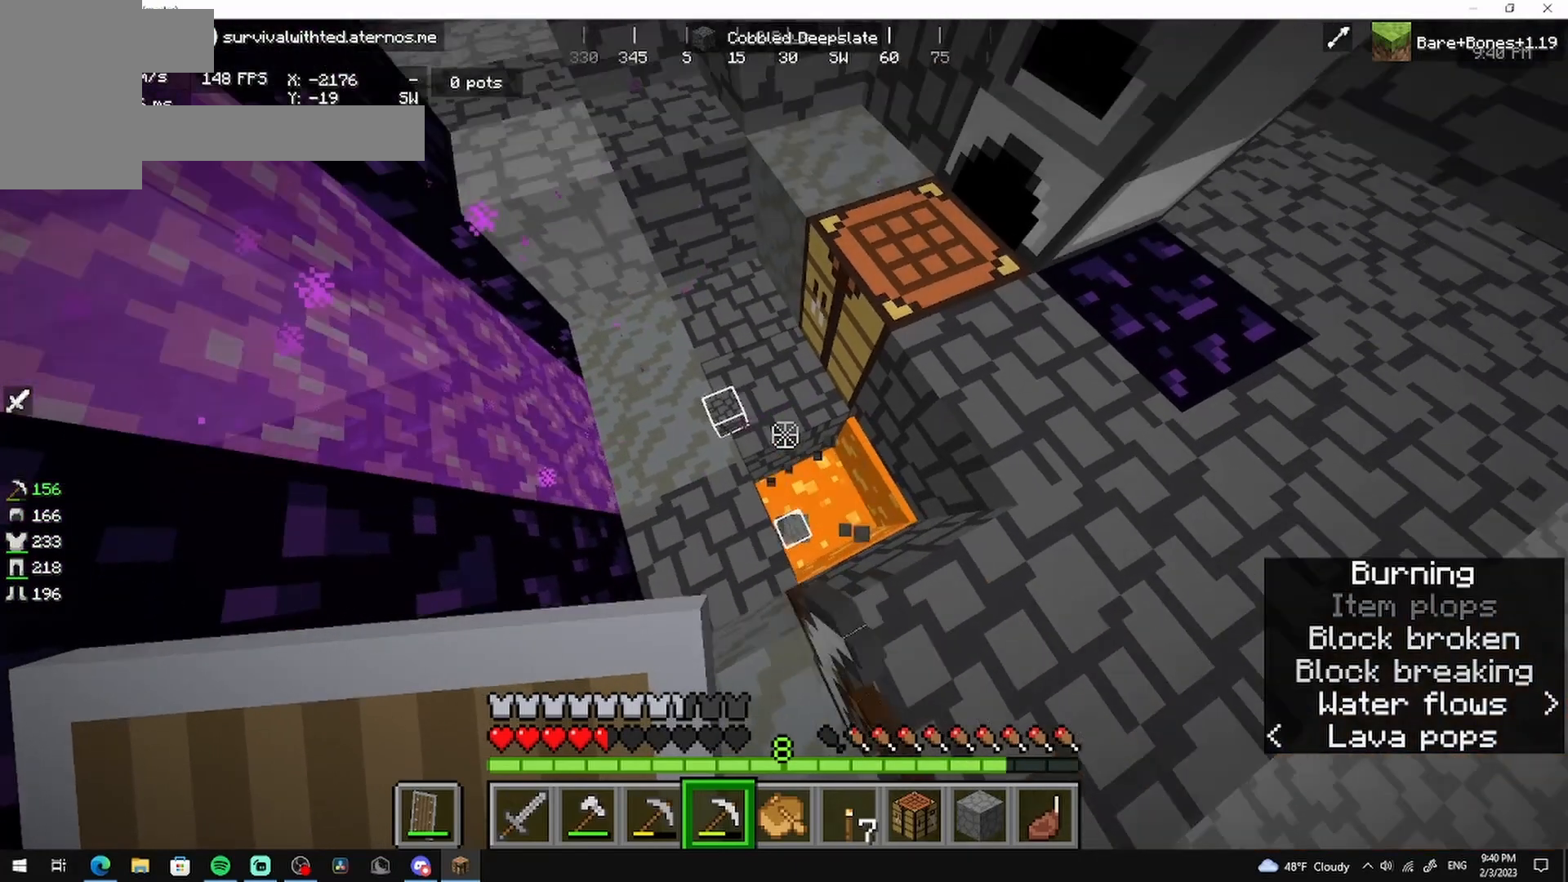
{"keys": [], "mouse": ["left"], "events": [[167, "a", "down"], [417, "a", "up"]]}
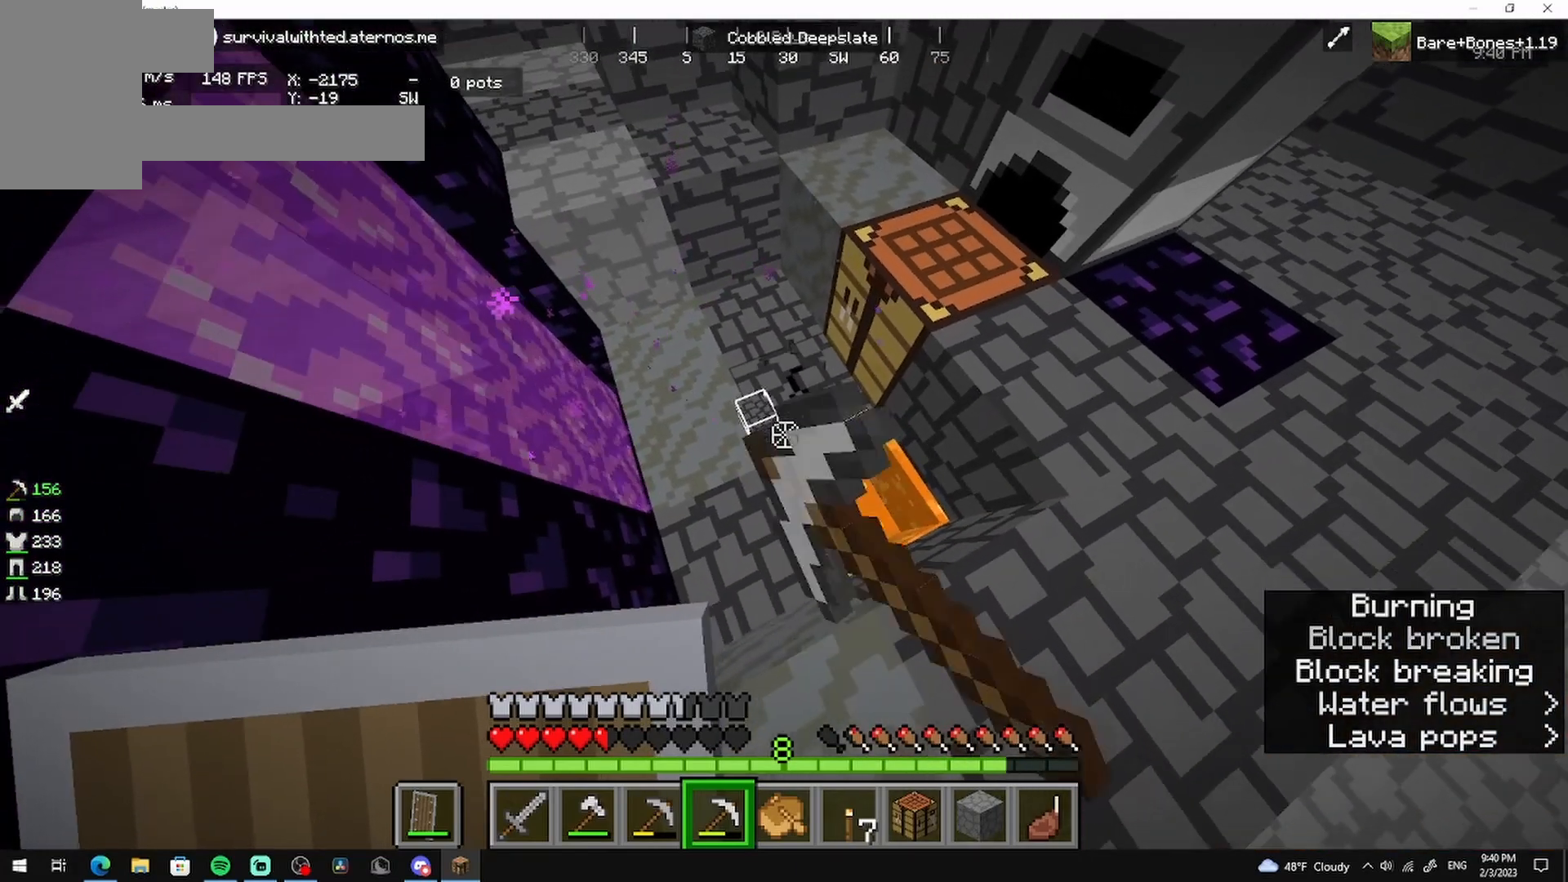
{"keys": ["a", "w"], "mouse": ["left"], "events": [[250, "a", "down"], [500, "w", "down"]]}
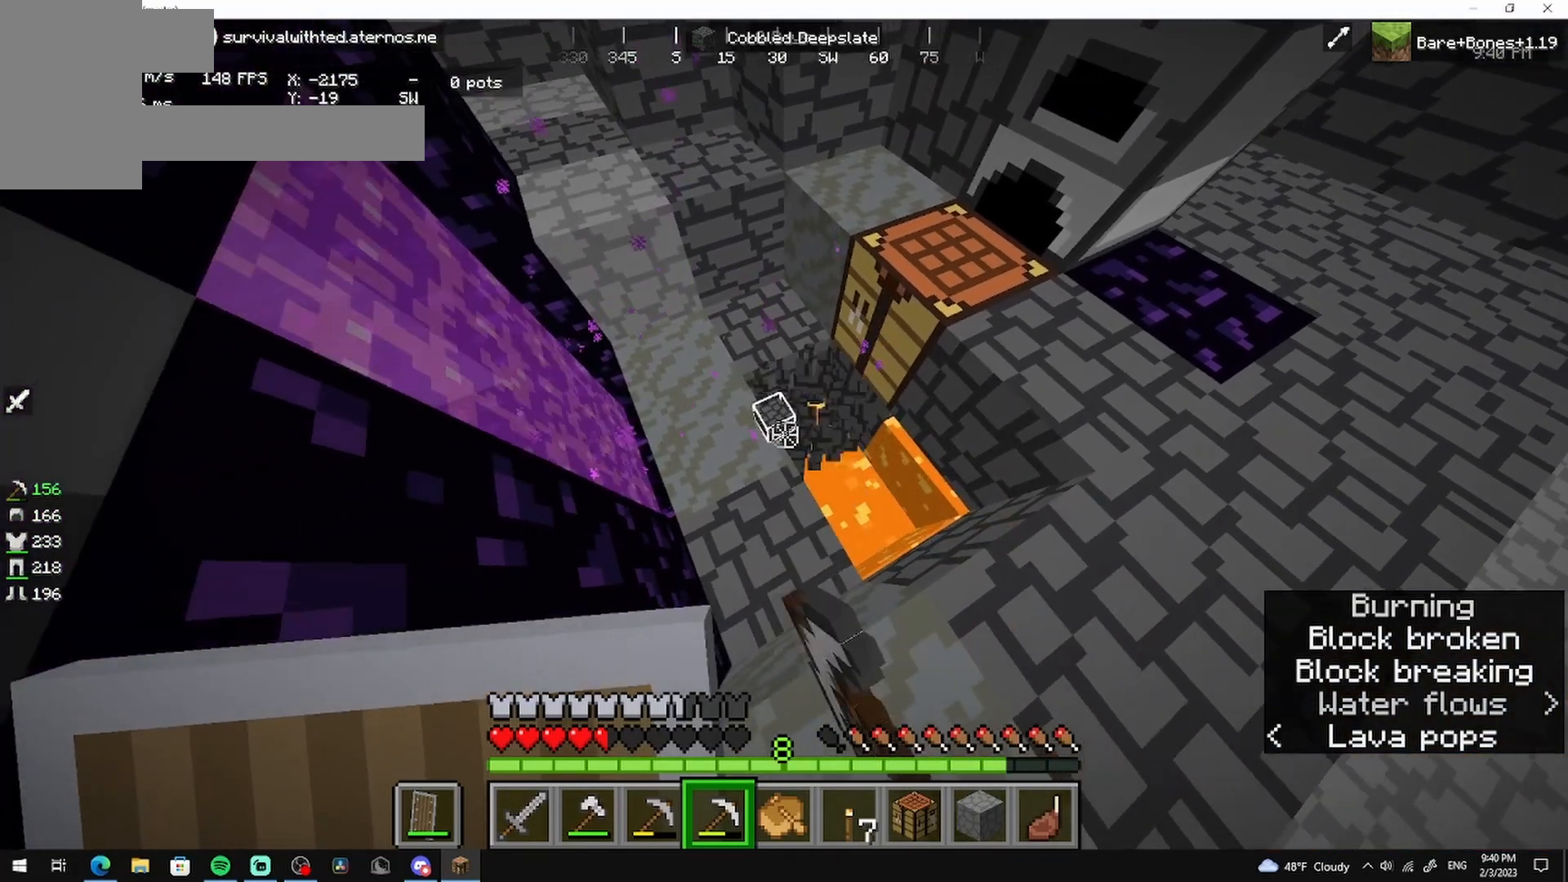
{"keys": ["w"], "mouse": [], "events": [[167, "a", "up"], [375, "mouse_left", "up"]]}
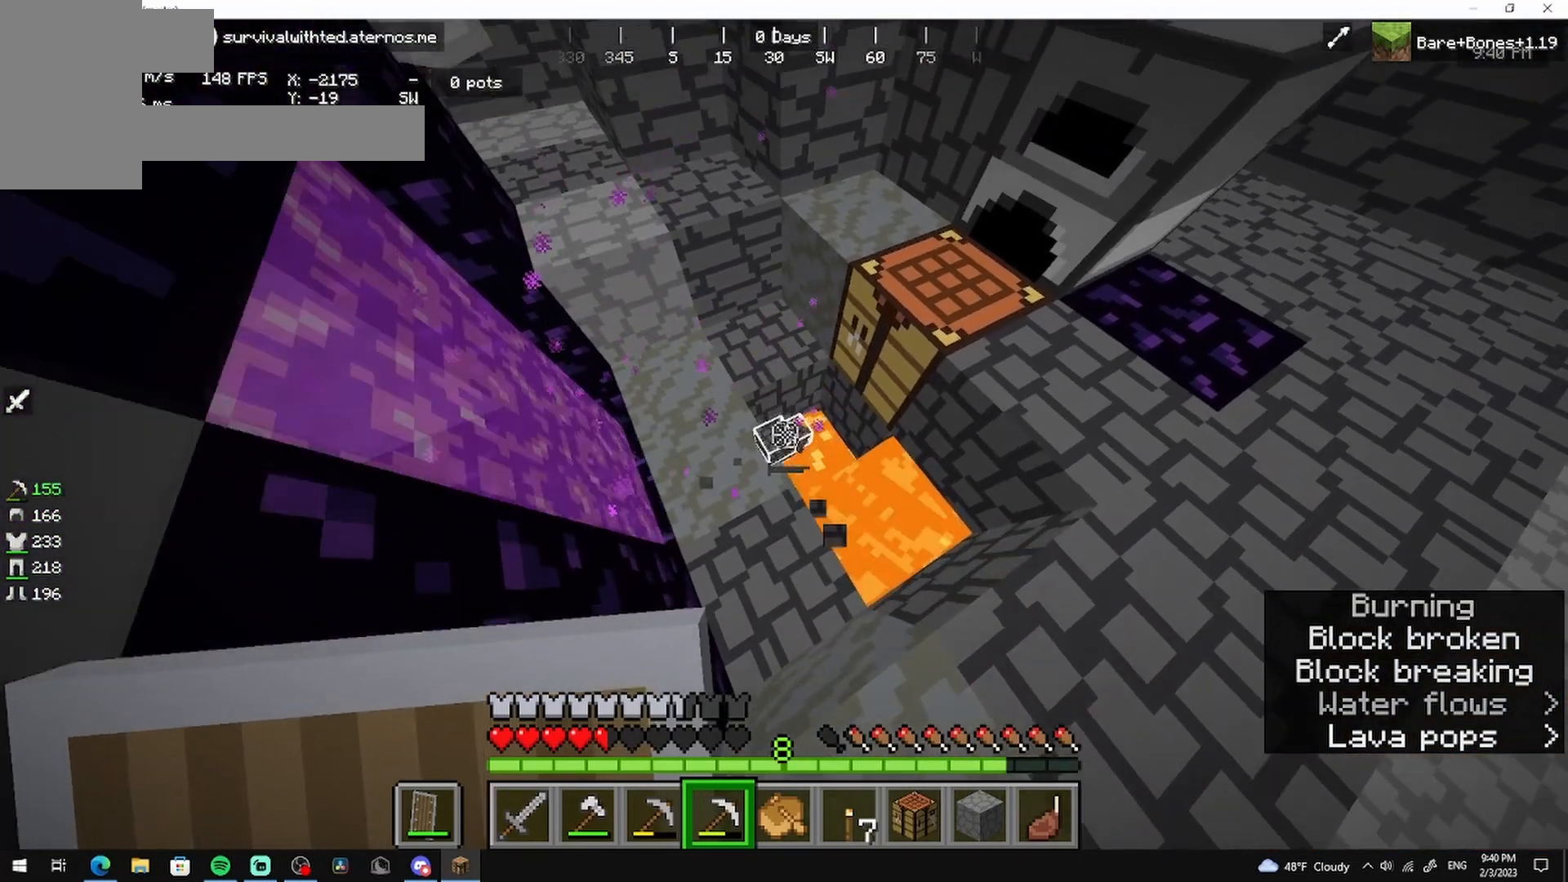
{"keys": ["a", "w"], "mouse": [], "events": [[83, "a", "down"], [83, "w", "up"], [208, "w", "down"]]}
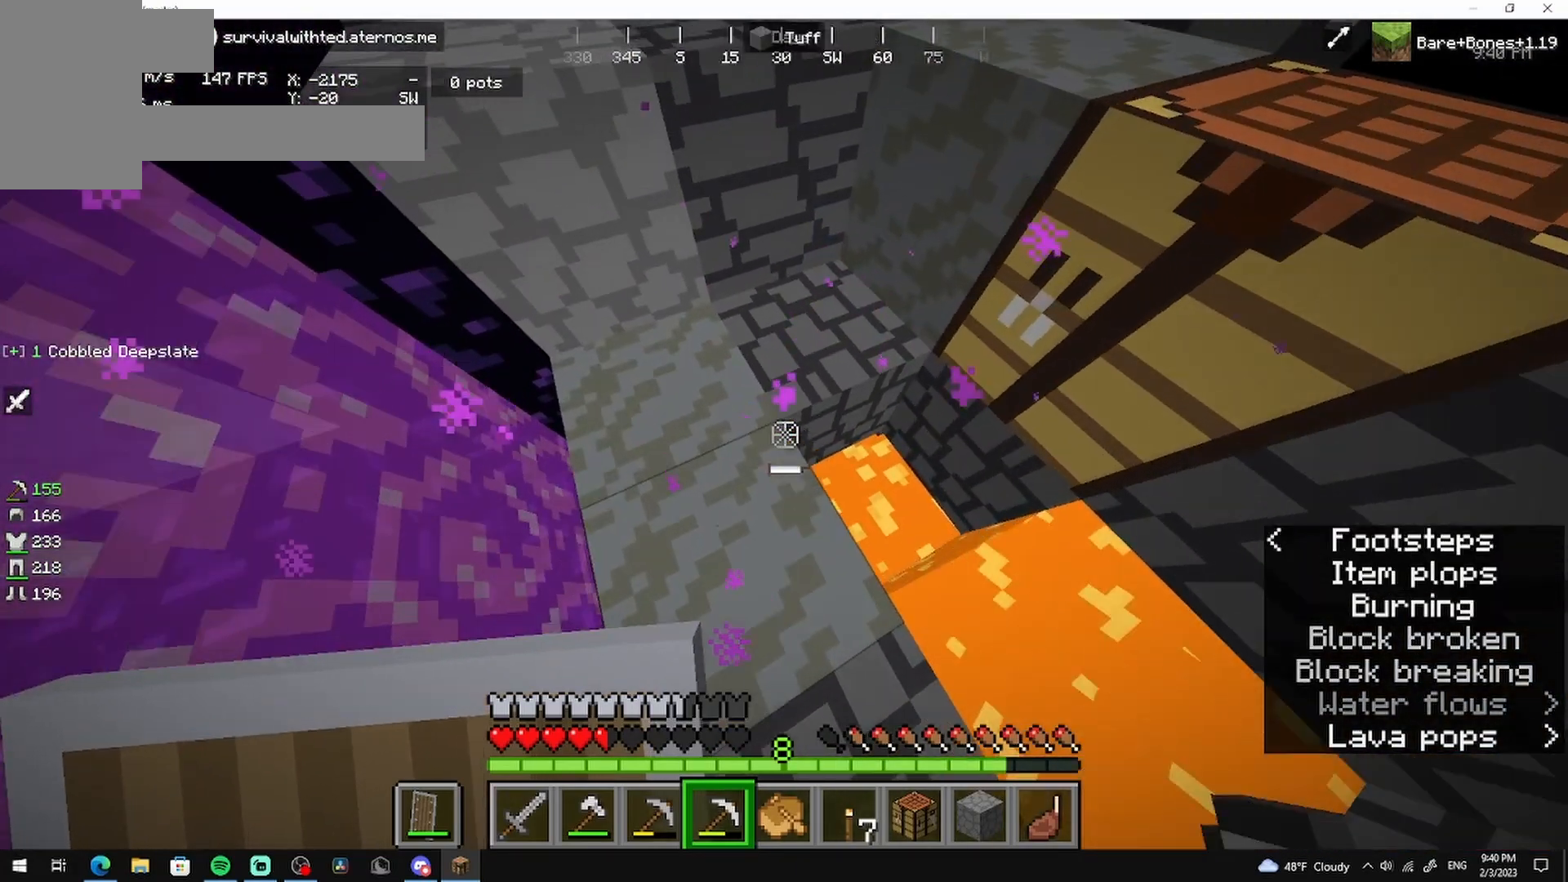
{"keys": [], "mouse": [], "events": [[83, "w", "up"], [125, "a", "up"]]}
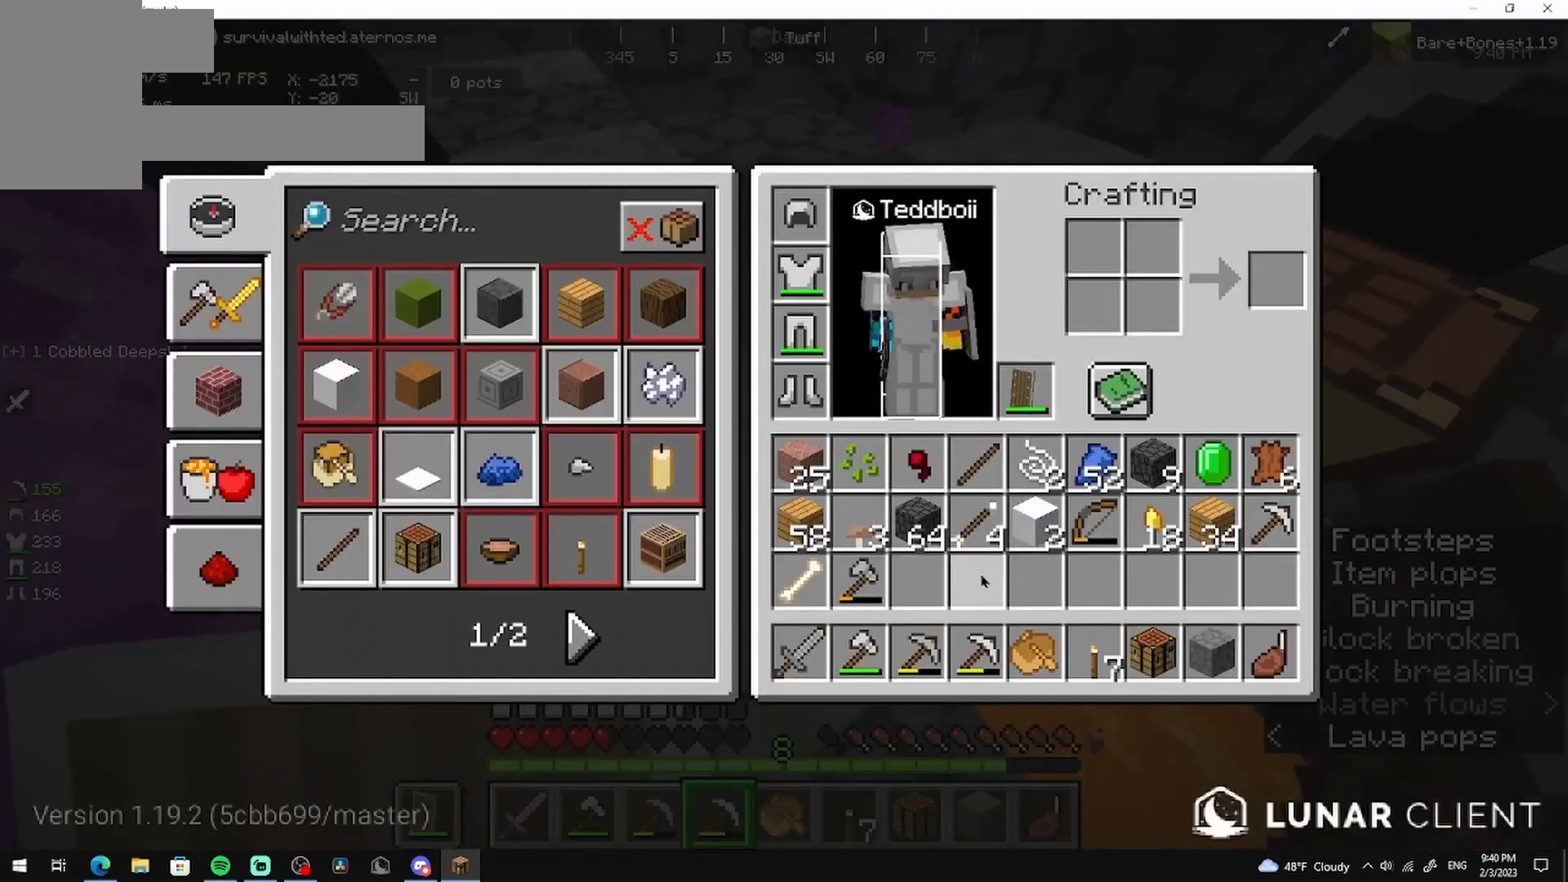
{"keys": [], "mouse": [], "events": []}
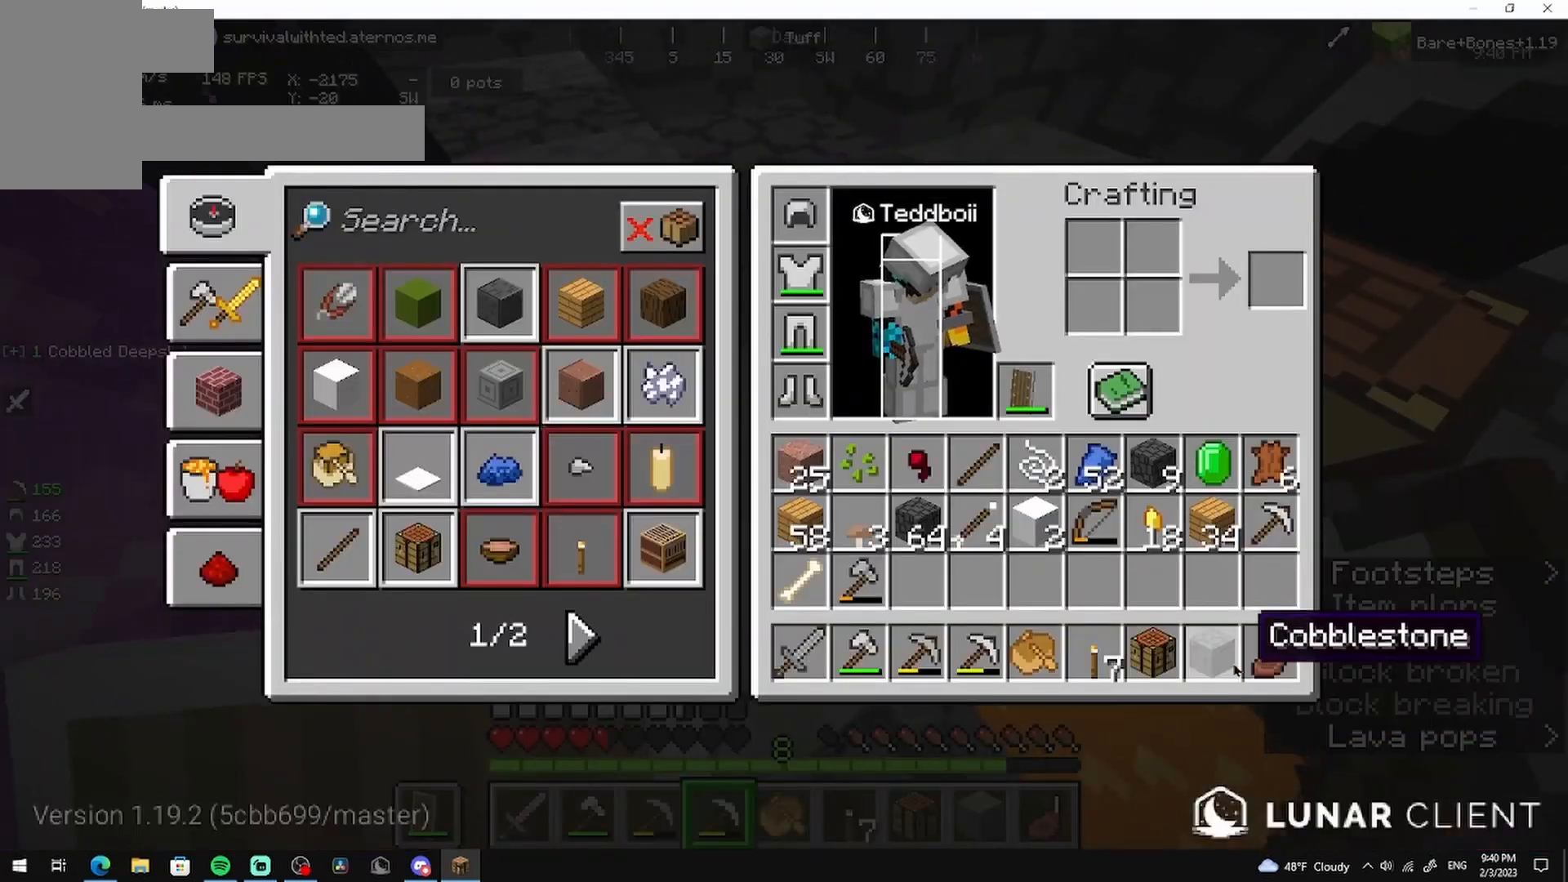
{"keys": [], "mouse": [], "events": []}
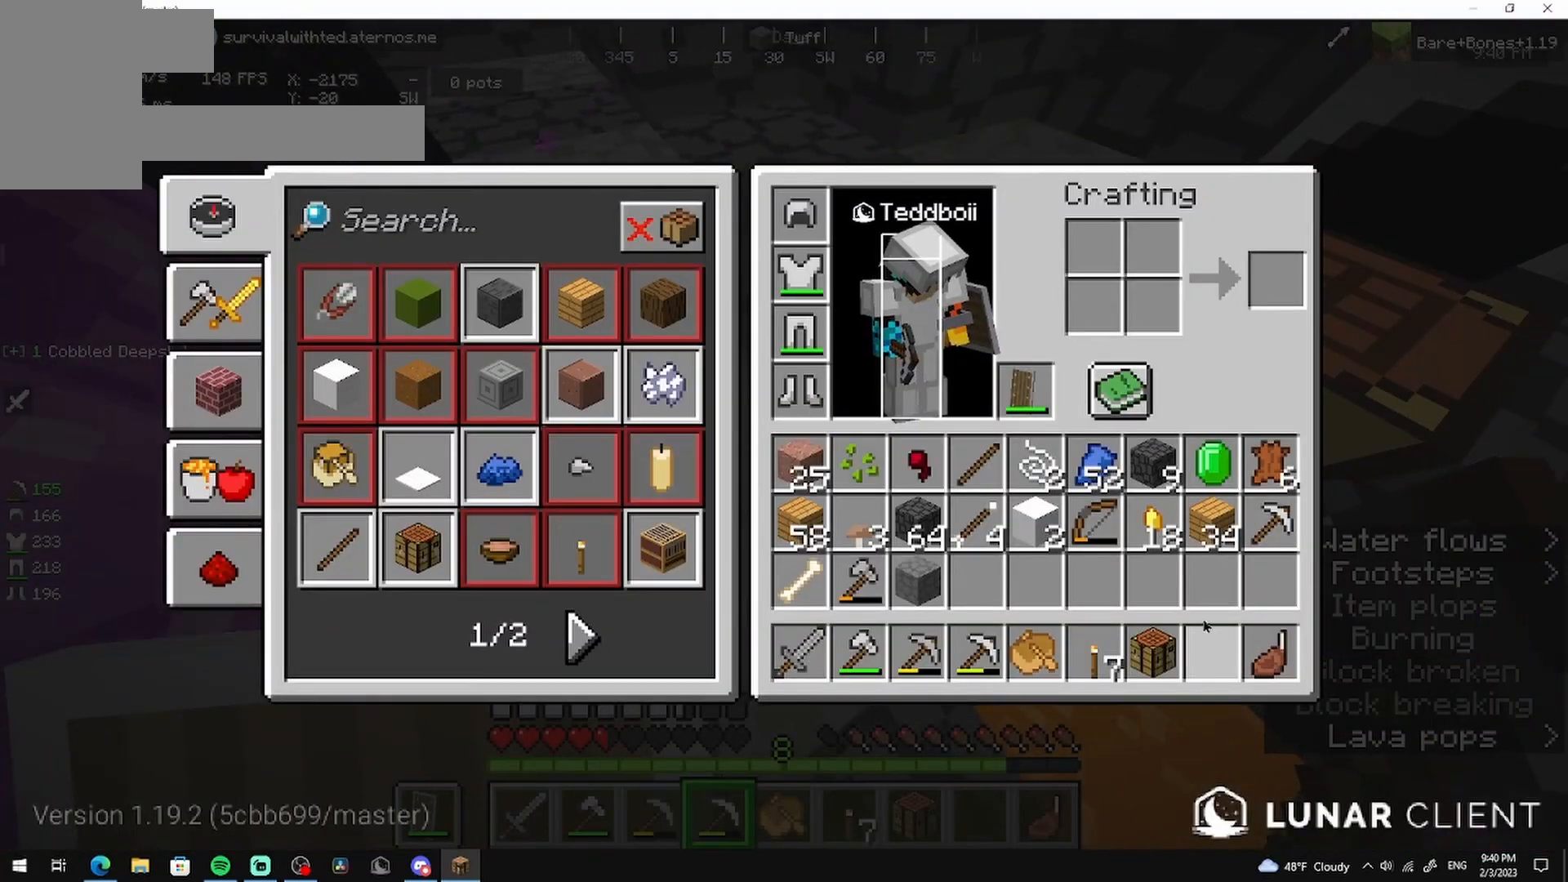
{"keys": [], "mouse": [], "events": []}
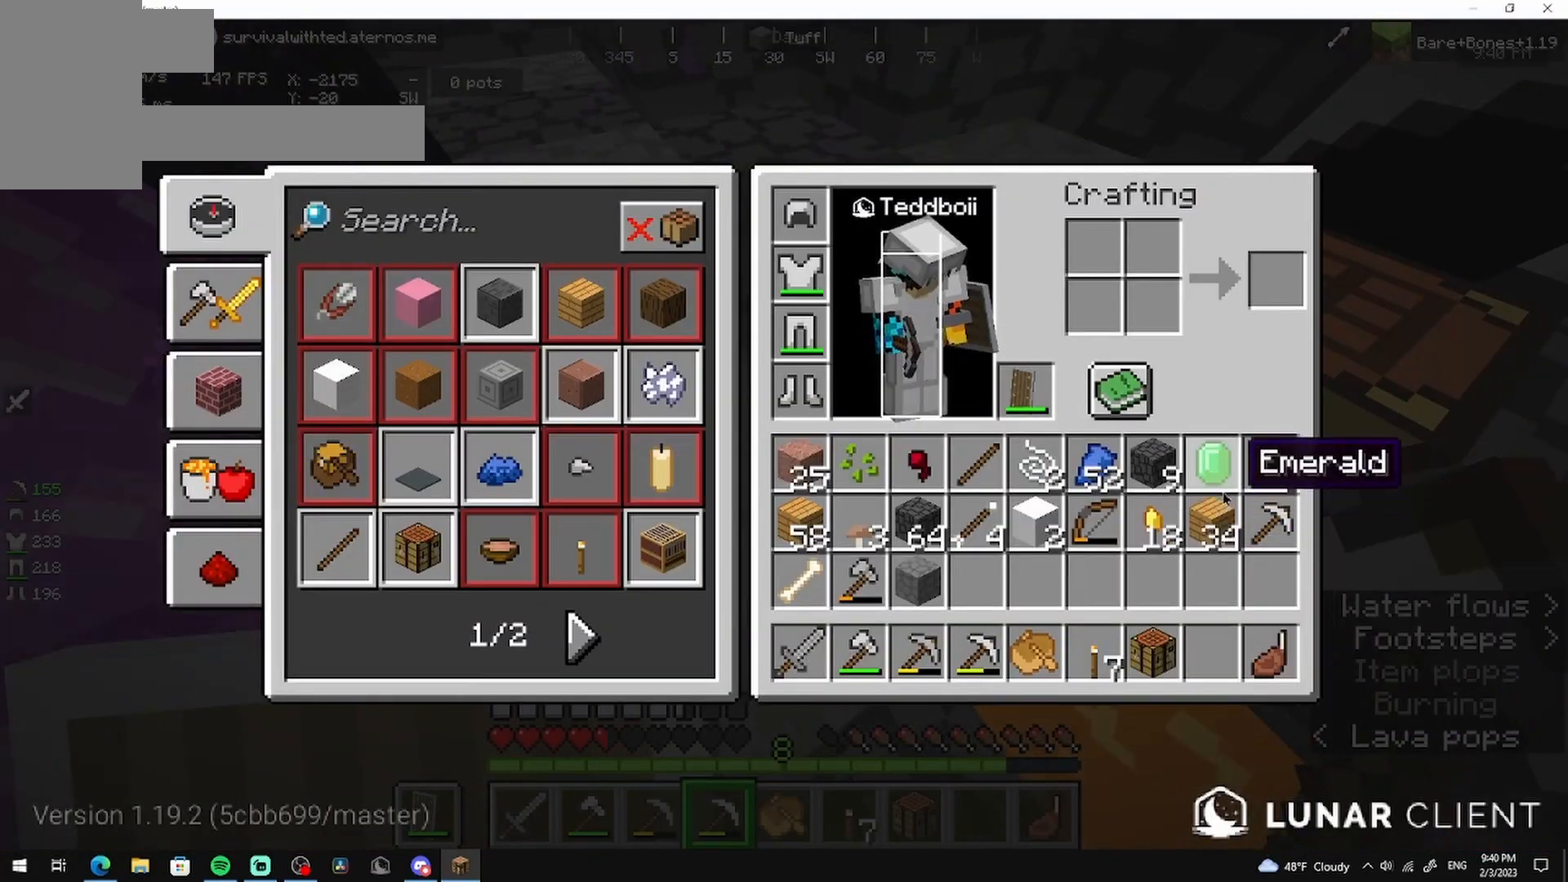
{"keys": ["w"], "mouse": [], "events": [[500, "w", "down"]]}
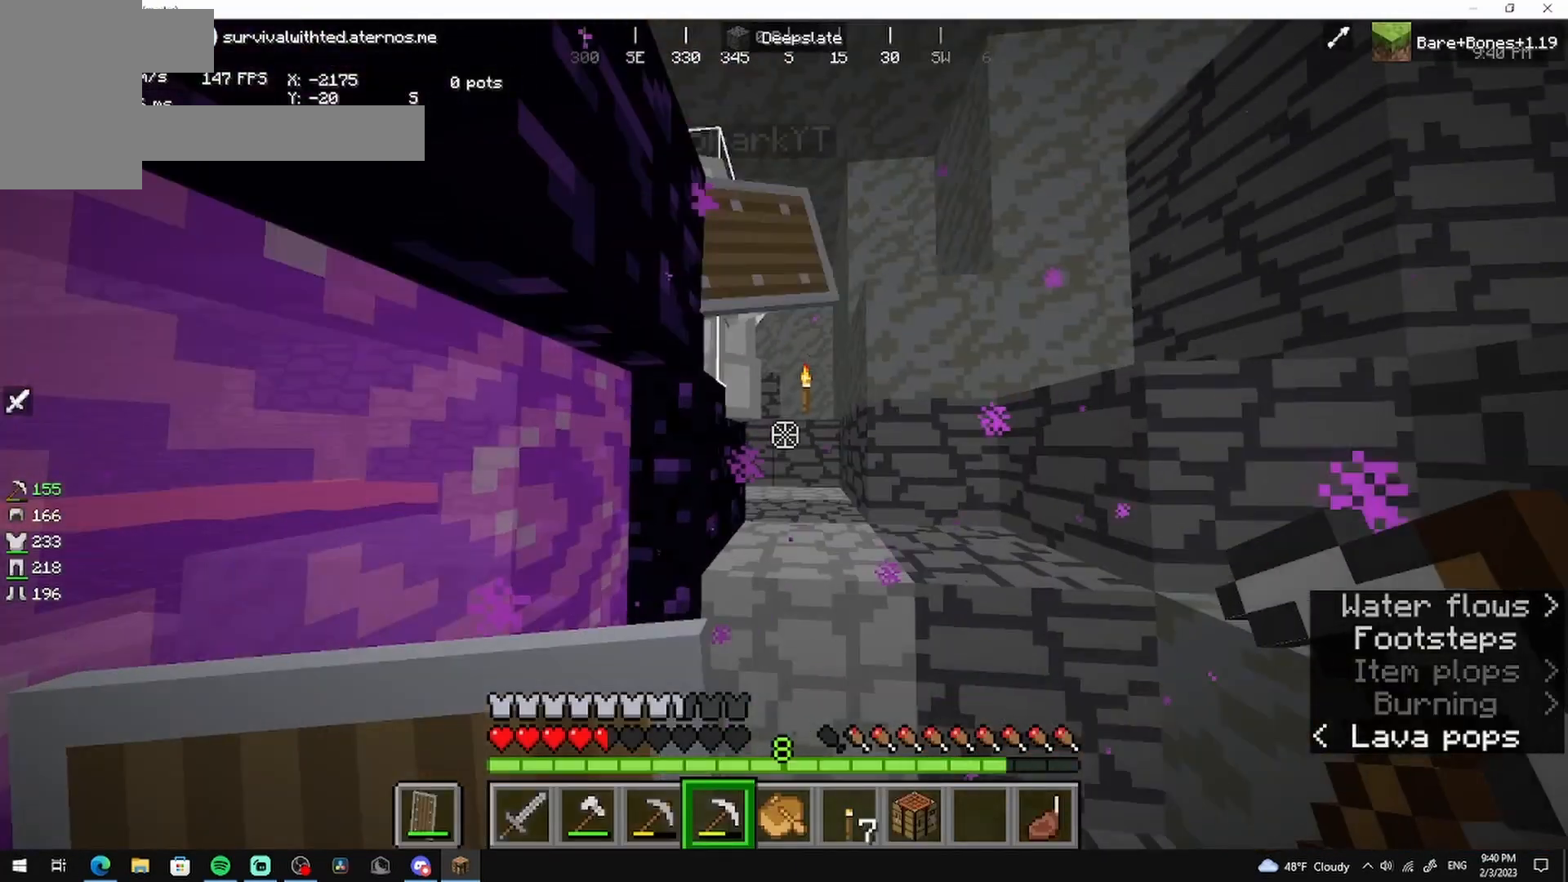
{"keys": ["w"], "mouse": [], "events": []}
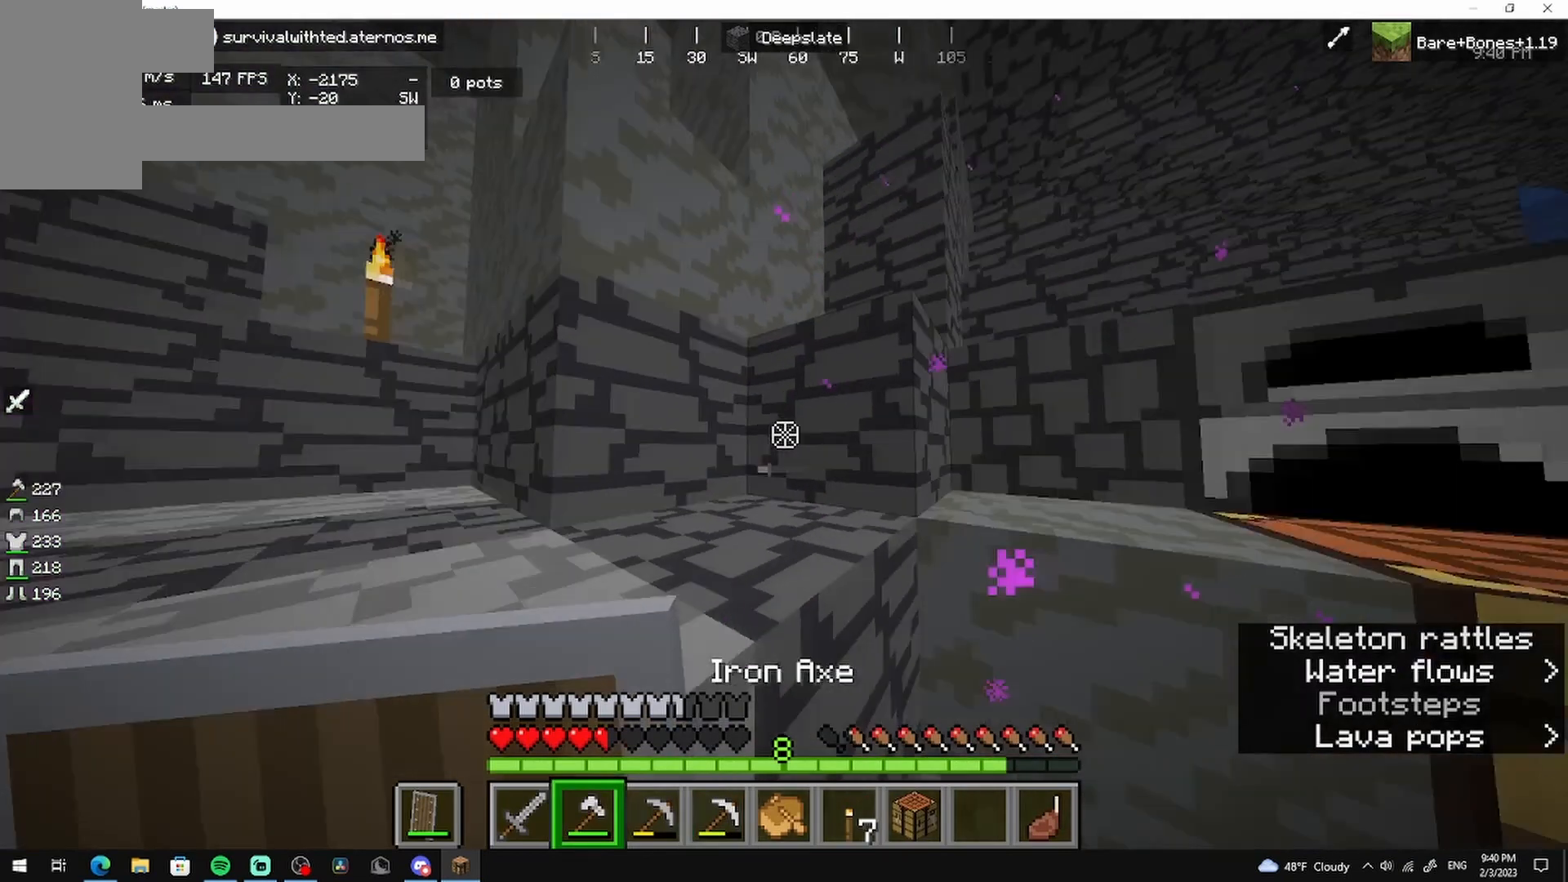
{"keys": ["w"], "mouse": [], "events": []}
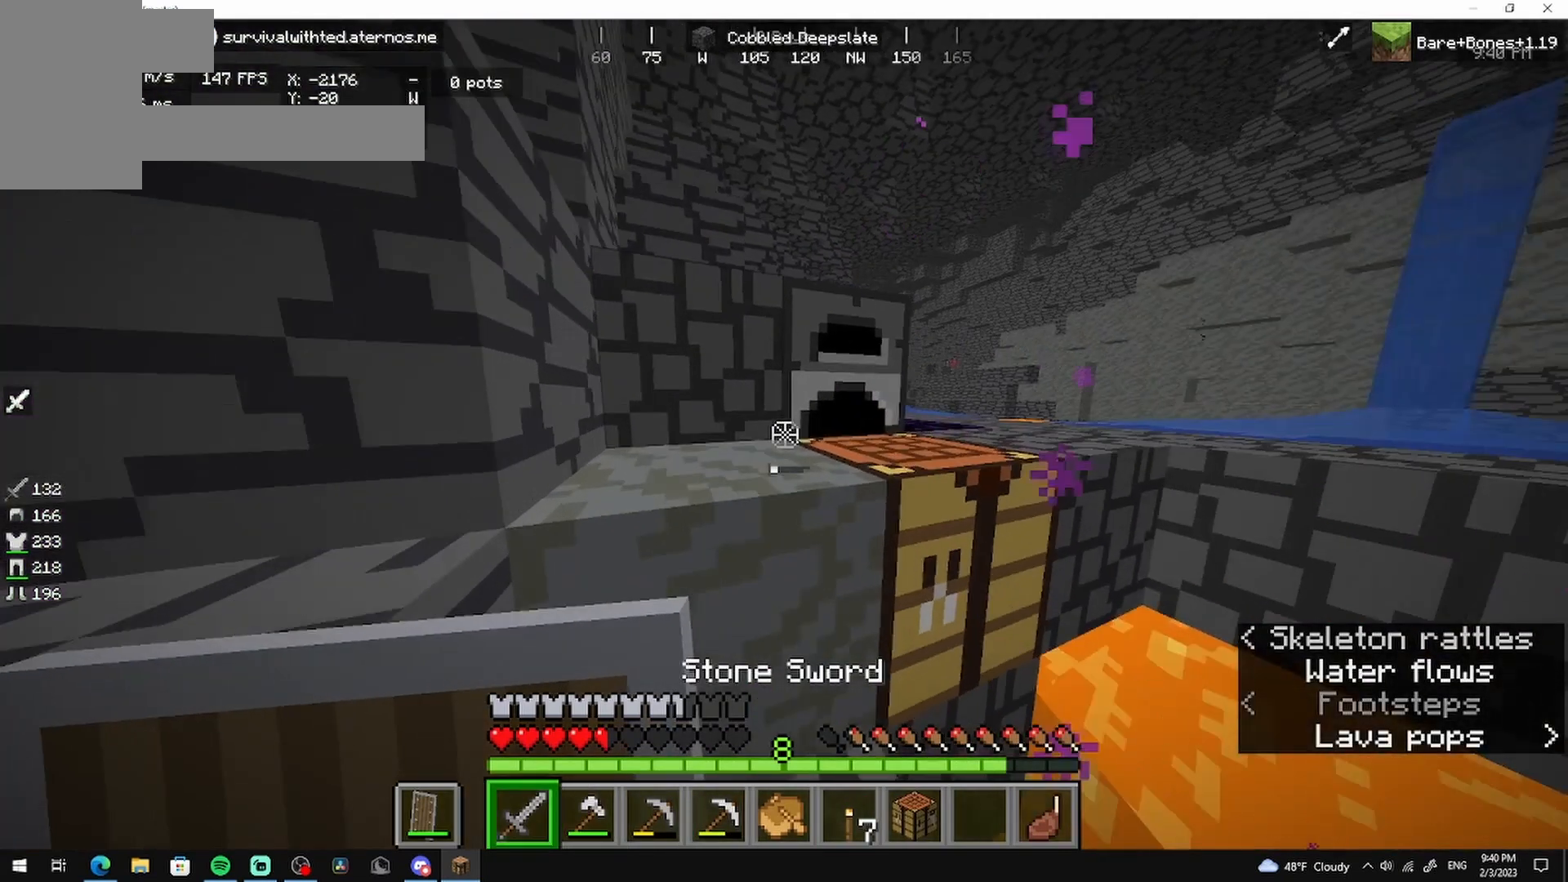
{"keys": ["w"], "mouse": [], "events": [[208, "a", "down"], [375, "a", "up"]]}
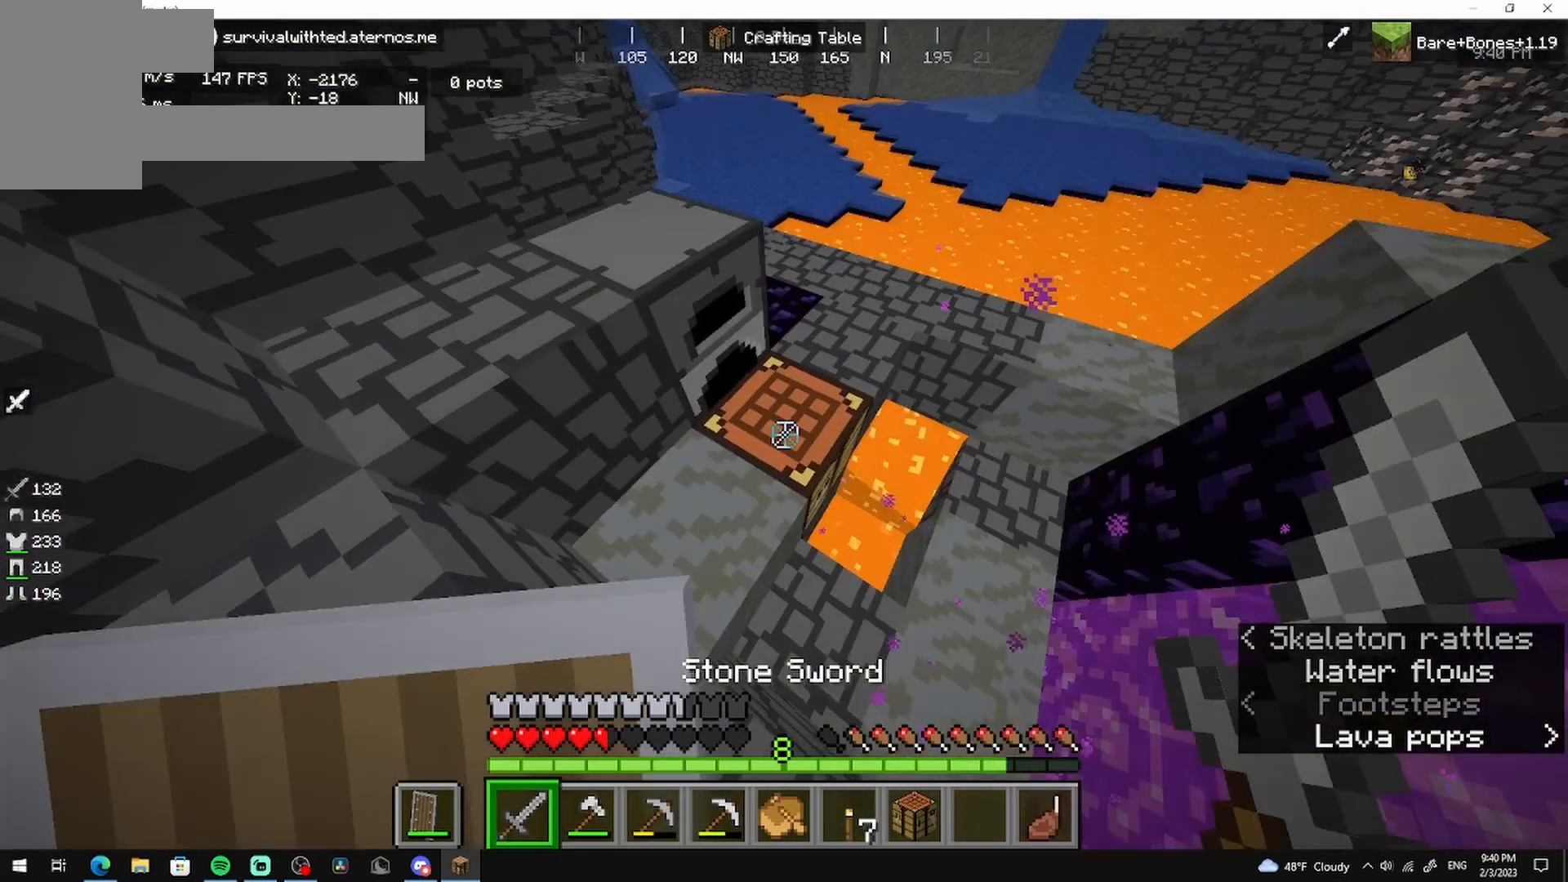
{"keys": [], "mouse": ["right"], "events": [[83, "a", "down"], [333, "a", "up"], [417, "mouse_right", "down"], [417, "w", "up"]]}
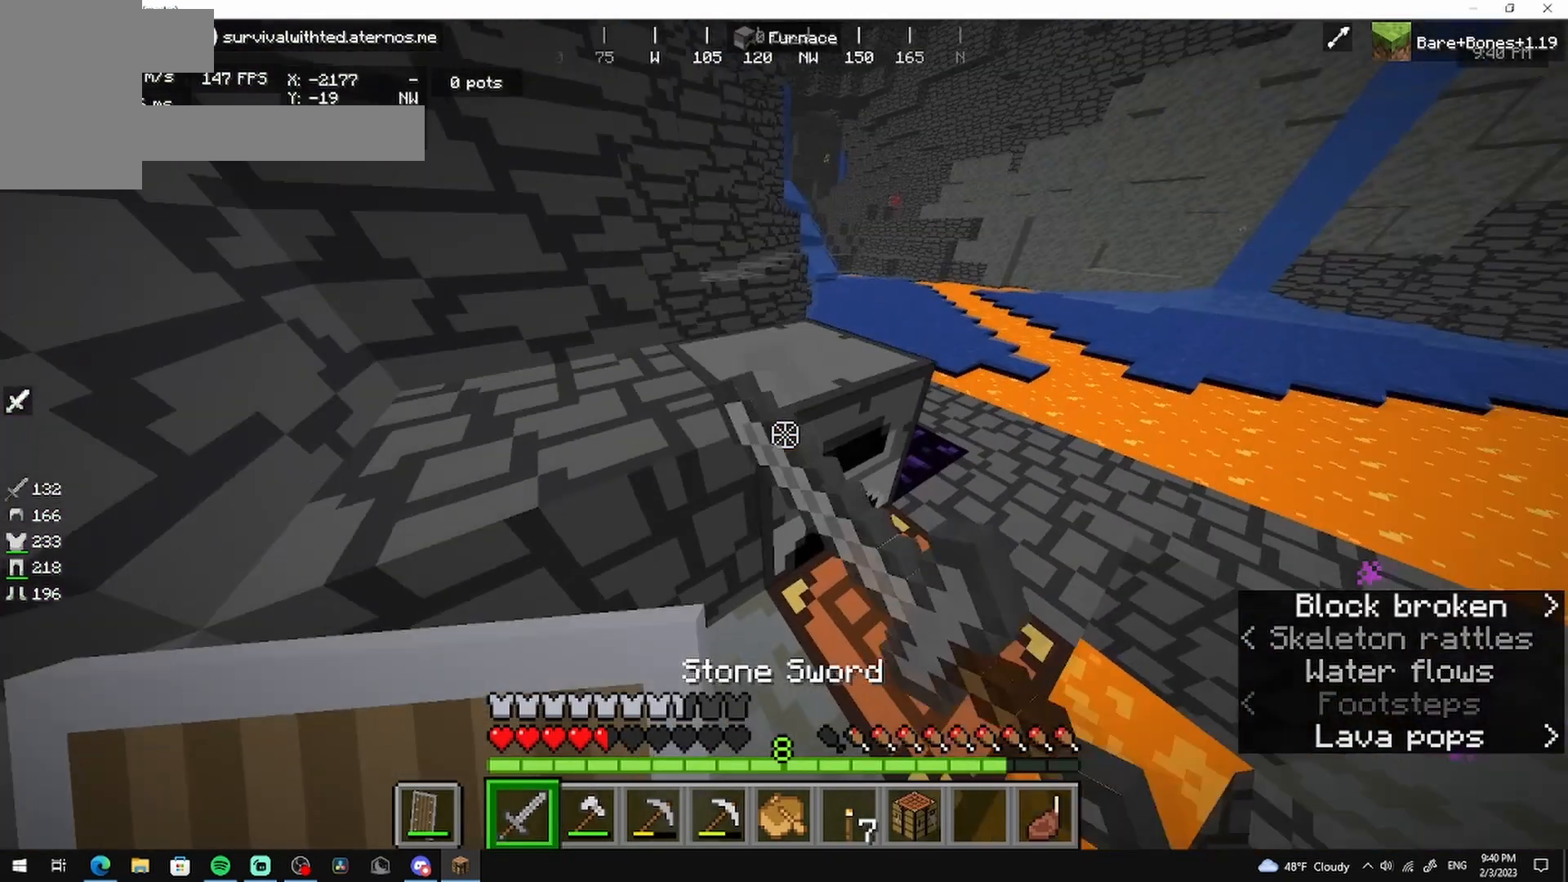
{"keys": [], "mouse": [], "events": [[83, "mouse_right", "up"]]}
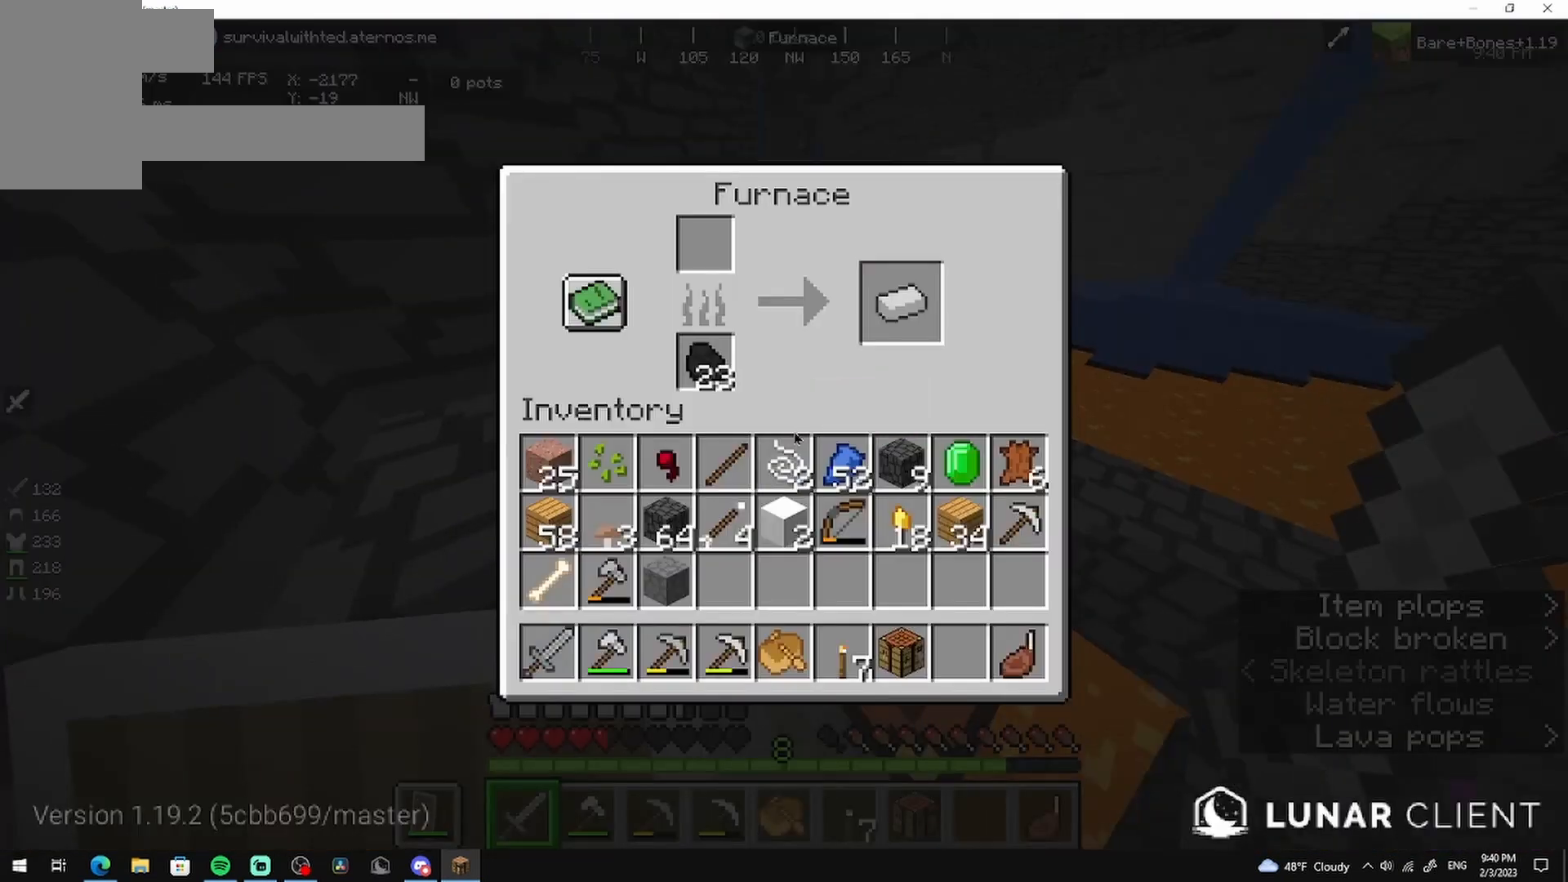
{"keys": [], "mouse": [], "events": []}
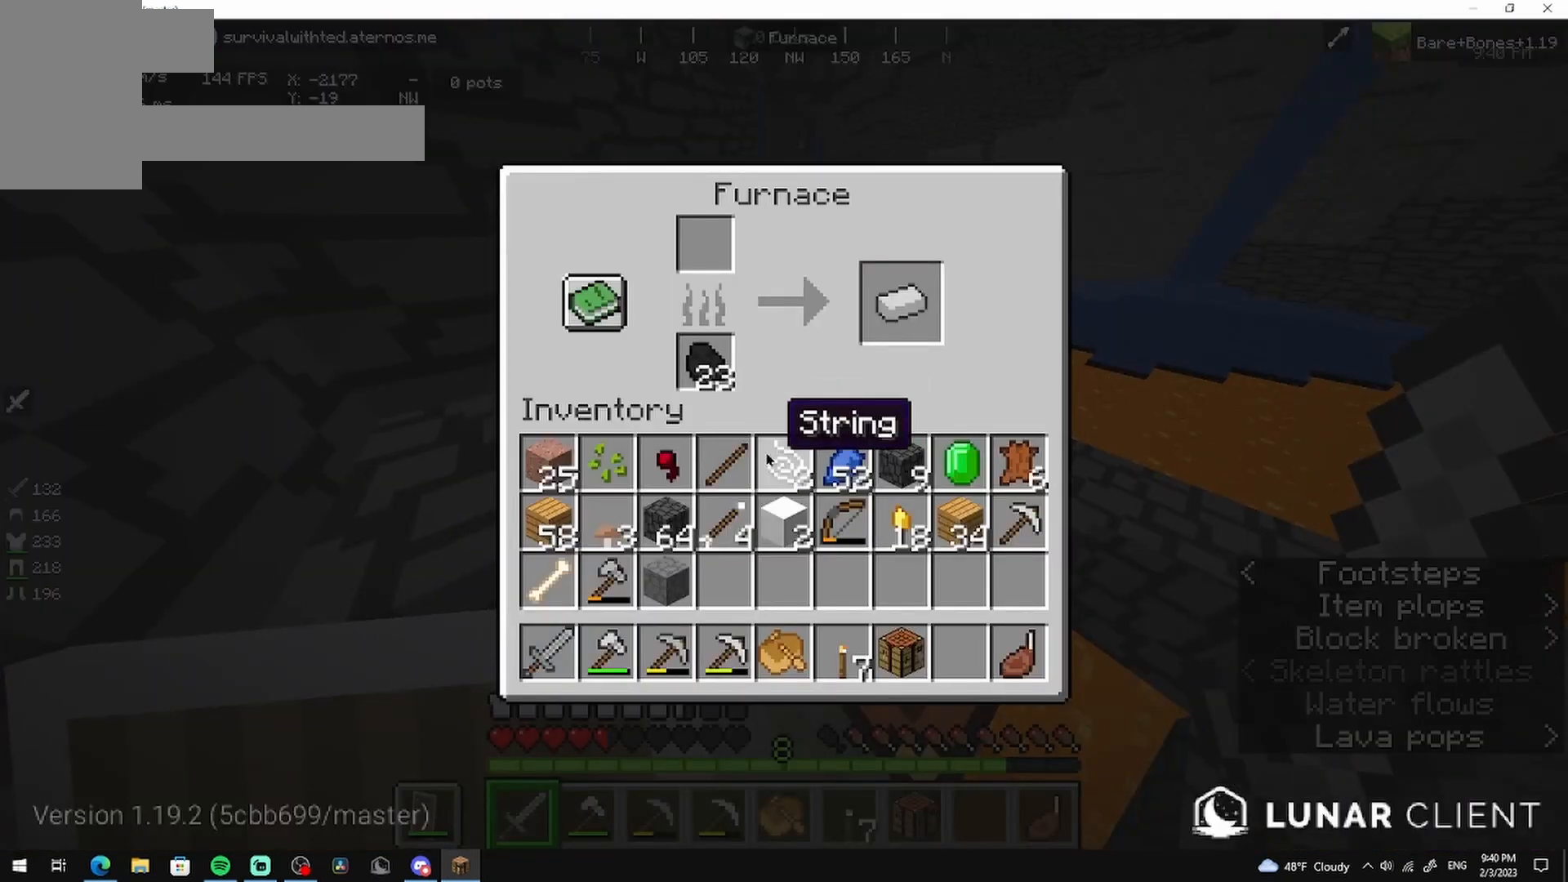
{"keys": [], "mouse": [], "events": []}
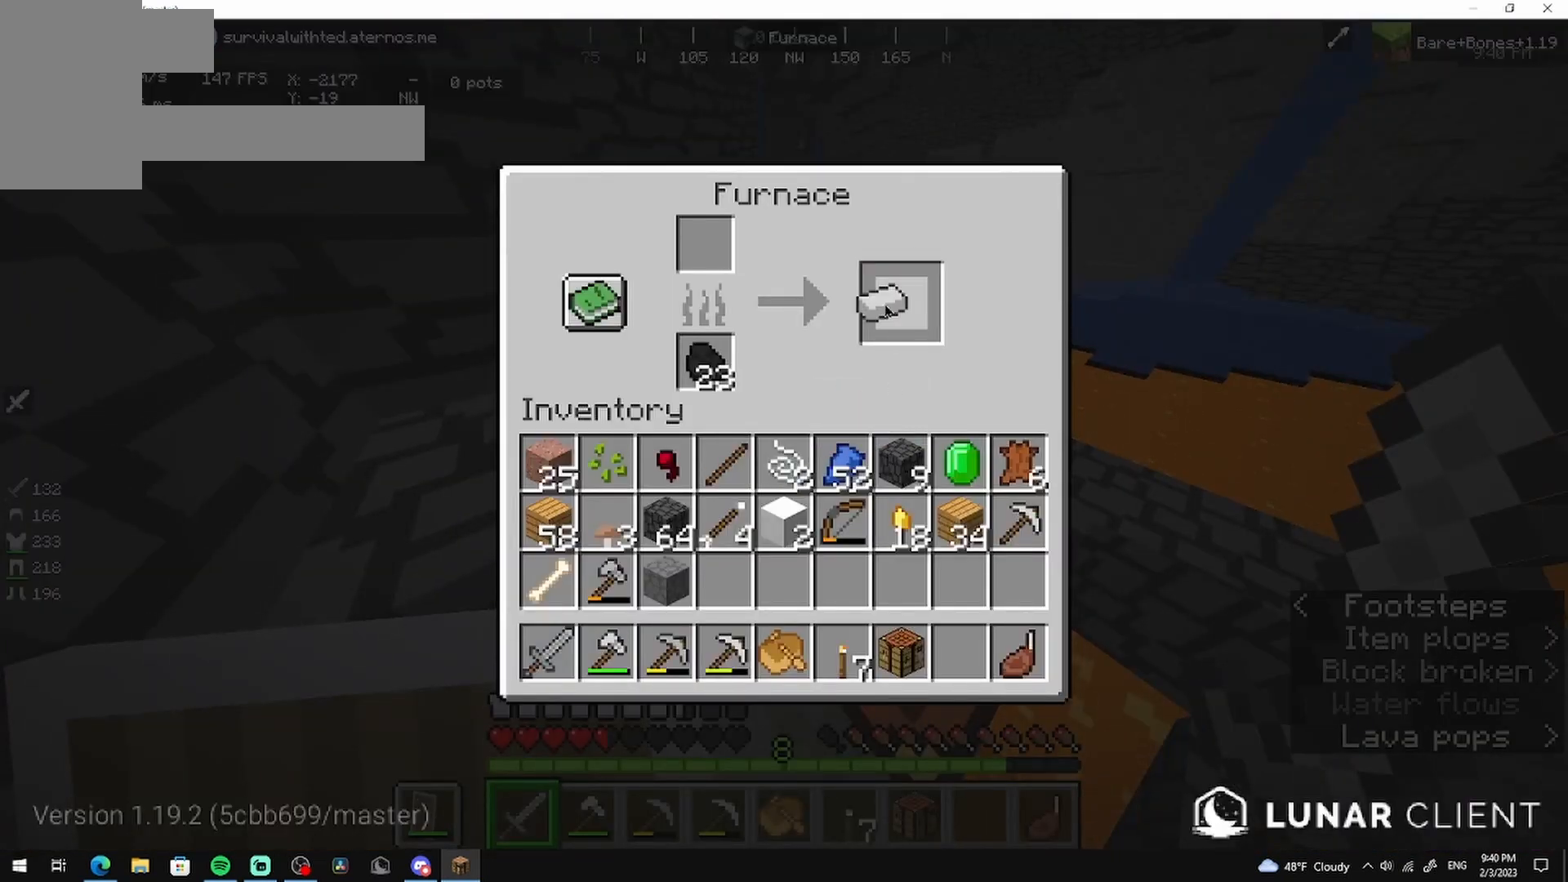
{"keys": [], "mouse": [], "events": []}
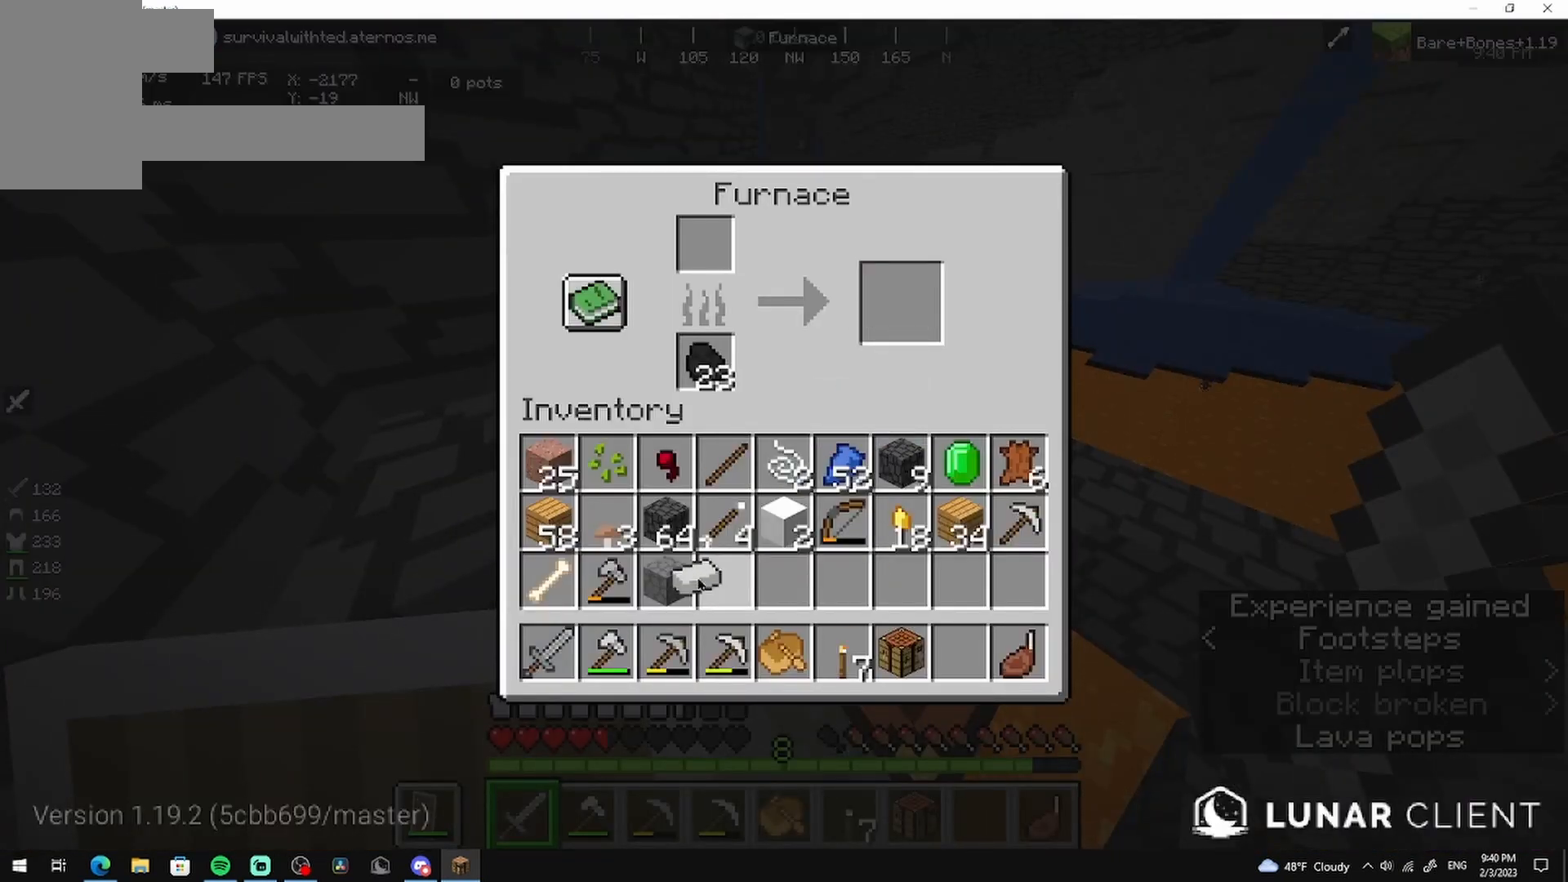
{"keys": [], "mouse": [], "events": []}
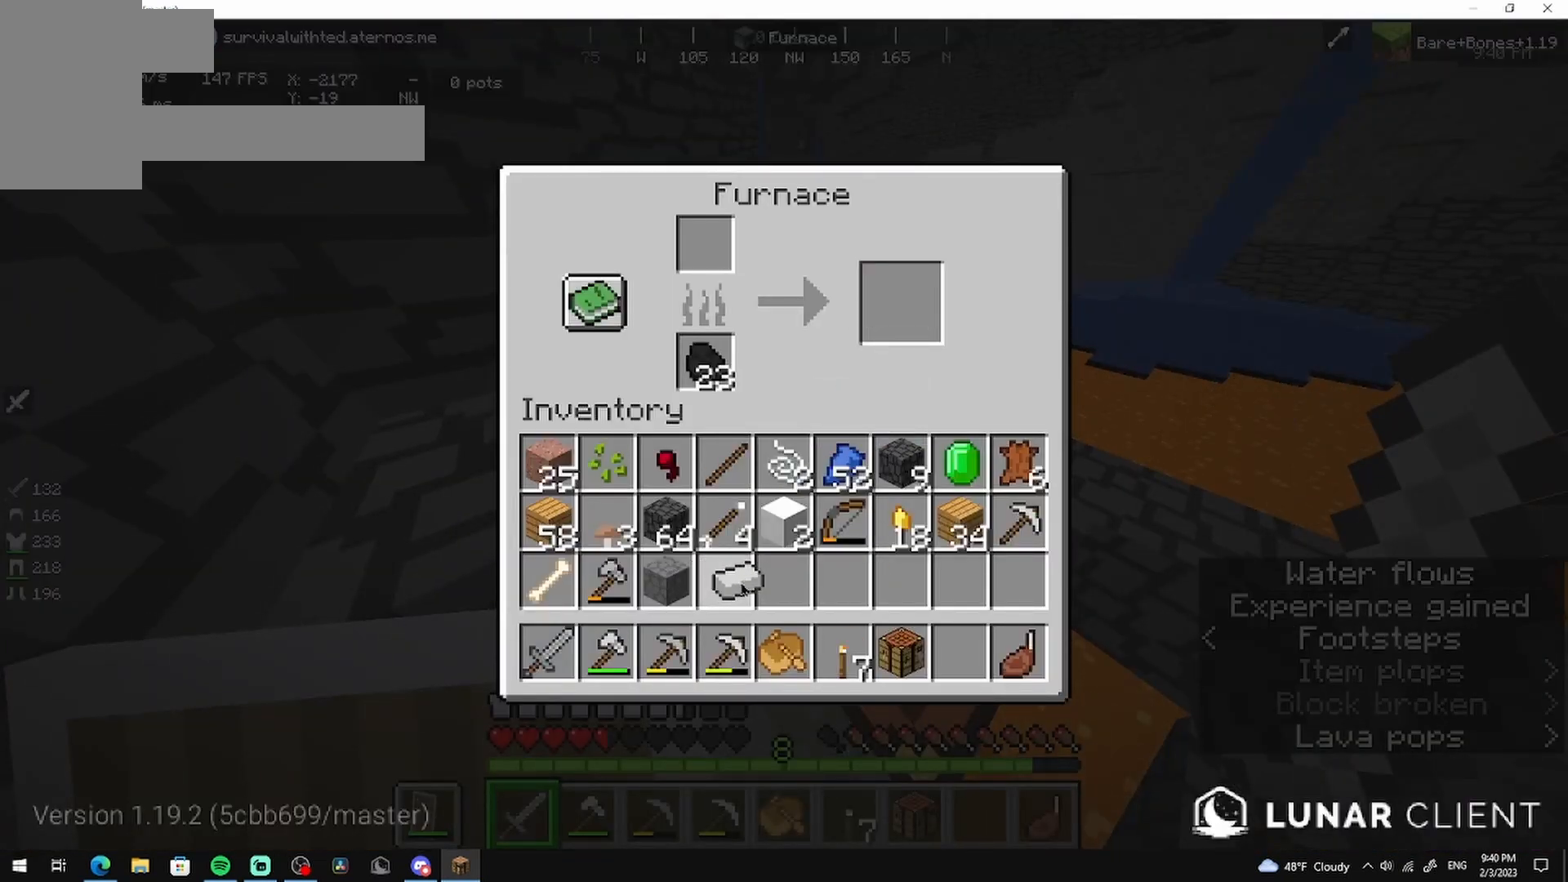
{"keys": [], "mouse": [], "events": []}
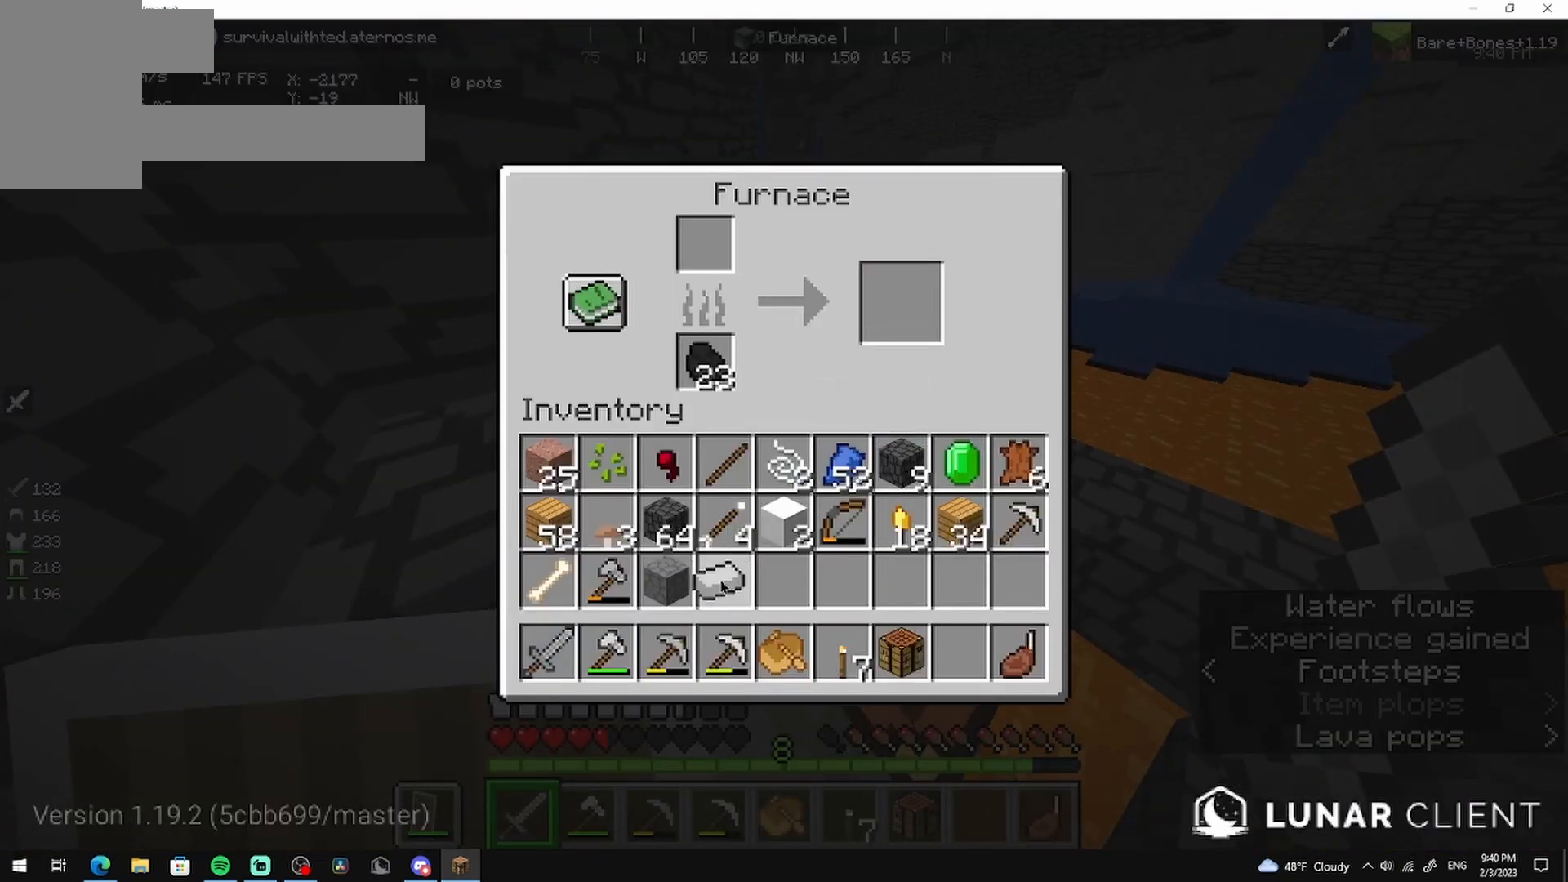
{"keys": [], "mouse": [], "events": []}
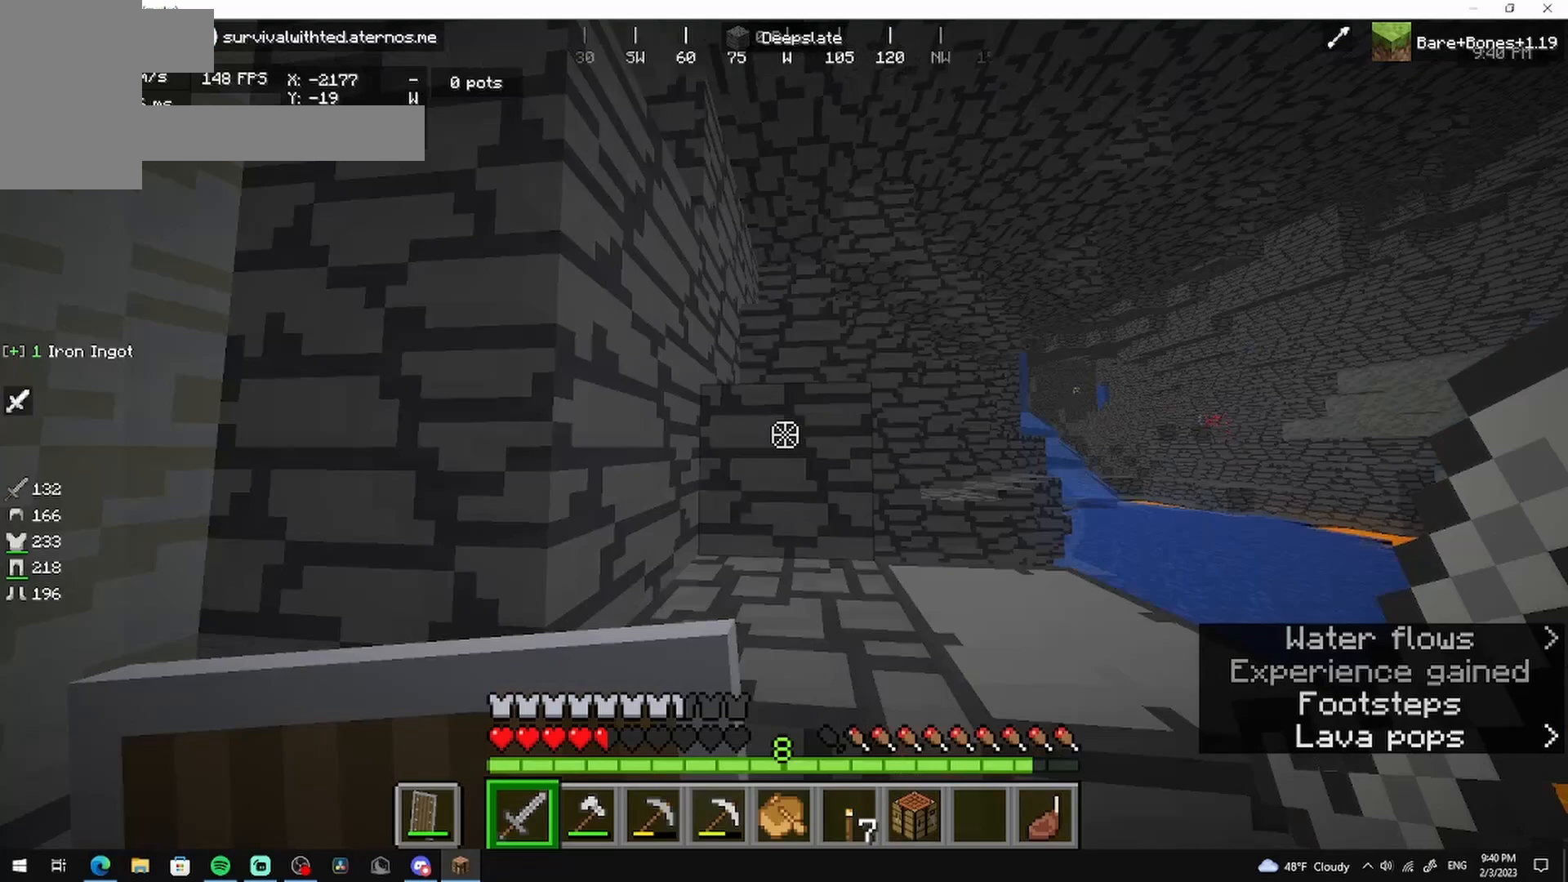
{"keys": ["d", "w"], "mouse": [], "events": [[83, "w", "down"], [250, "d", "down"]]}